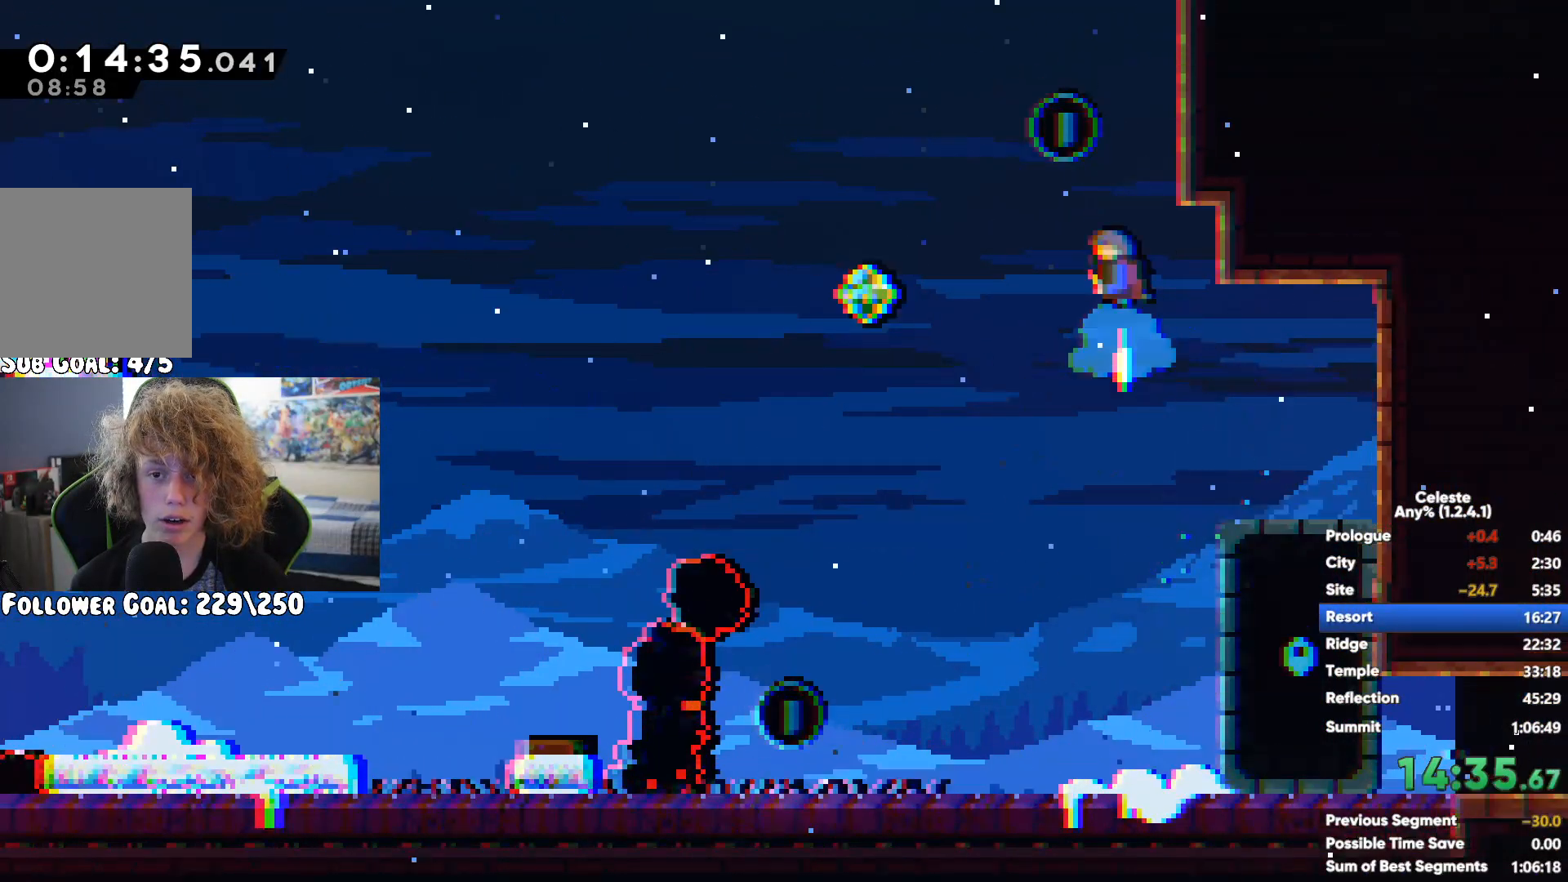
Gameplay with a controller (Xbox layout); each line is a JSON object with the inputs held at the frame after it. "button_events" lists button changes between this image and that frame as [ms after this image, input, new state], when the widget could be followed in between (sticks are given only as held states).
{"buttons": [], "left_stick": "center", "right_stick": "center", "button_events": []}
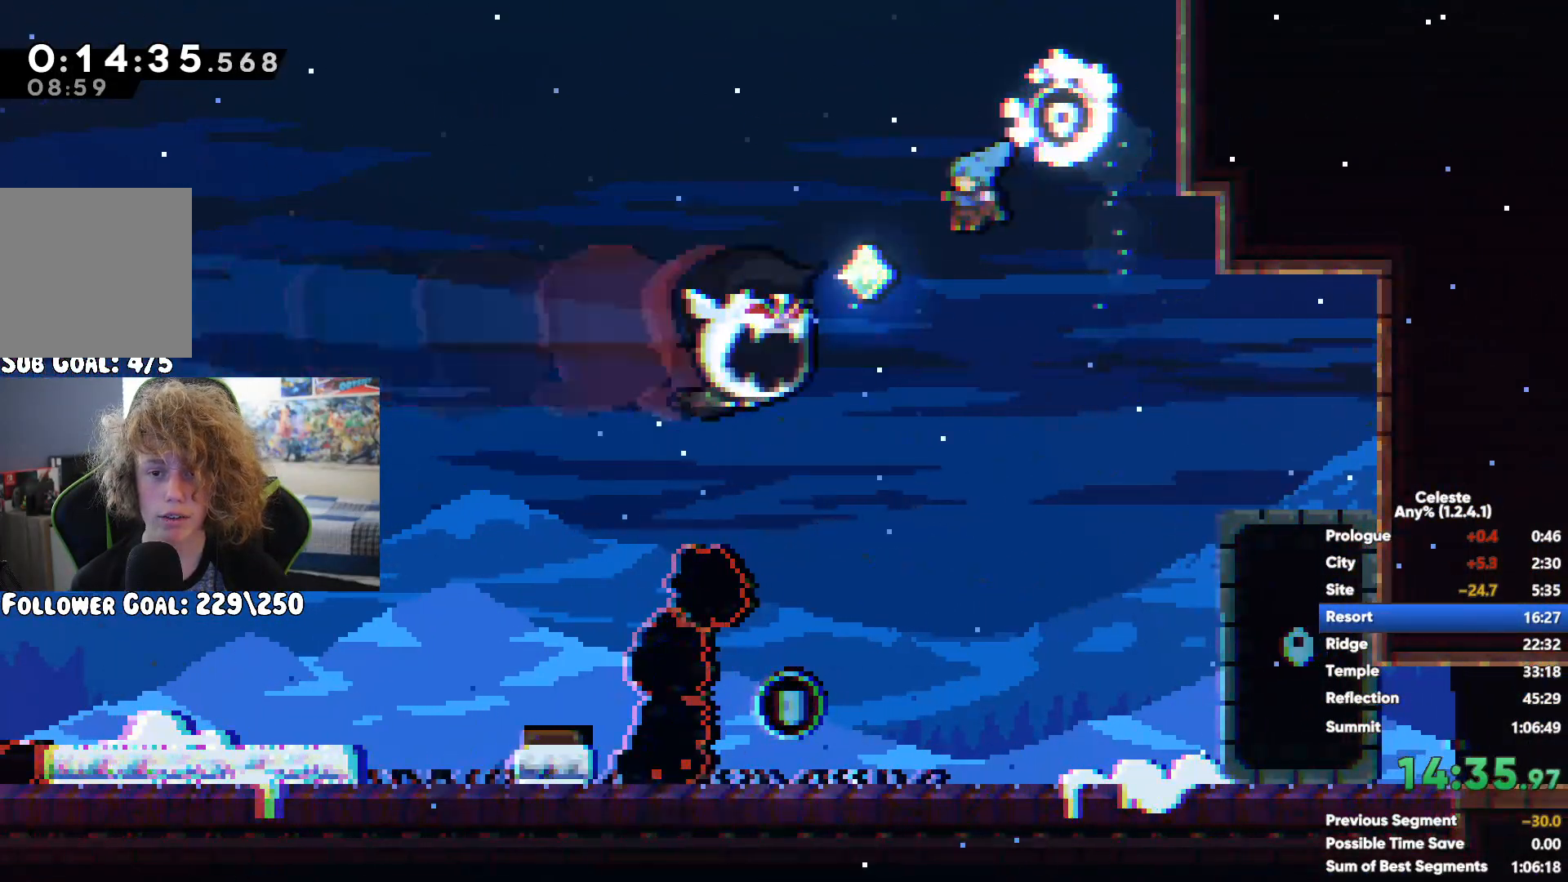
{"buttons": [], "left_stick": "center", "right_stick": "center", "button_events": []}
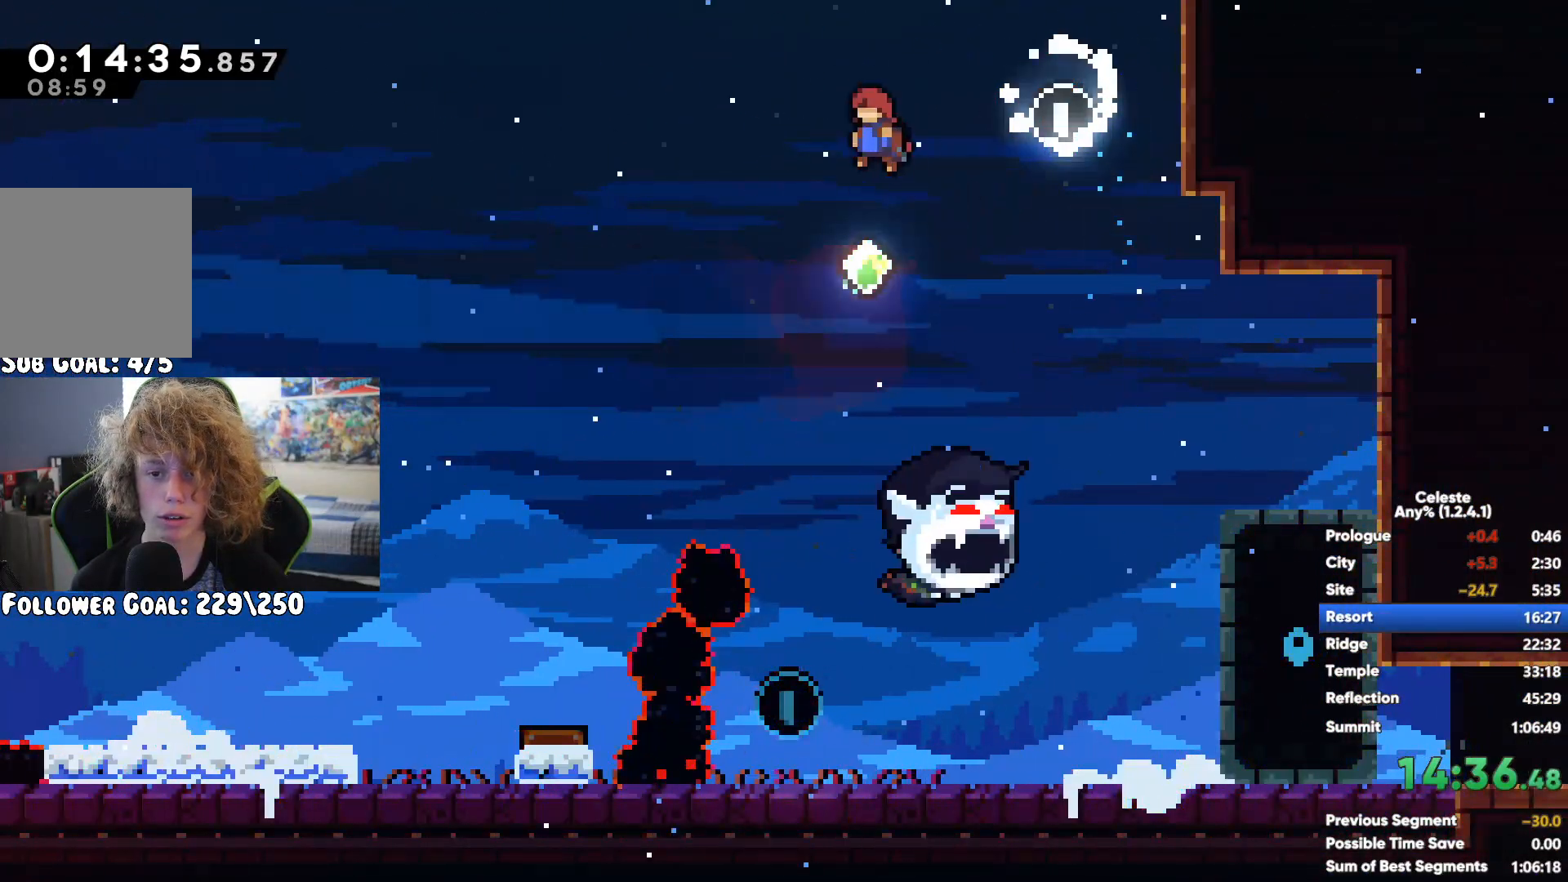
{"buttons": [], "left_stick": "right", "right_stick": "center", "button_events": [[267, "X", "down"], [400, "X", "up"]]}
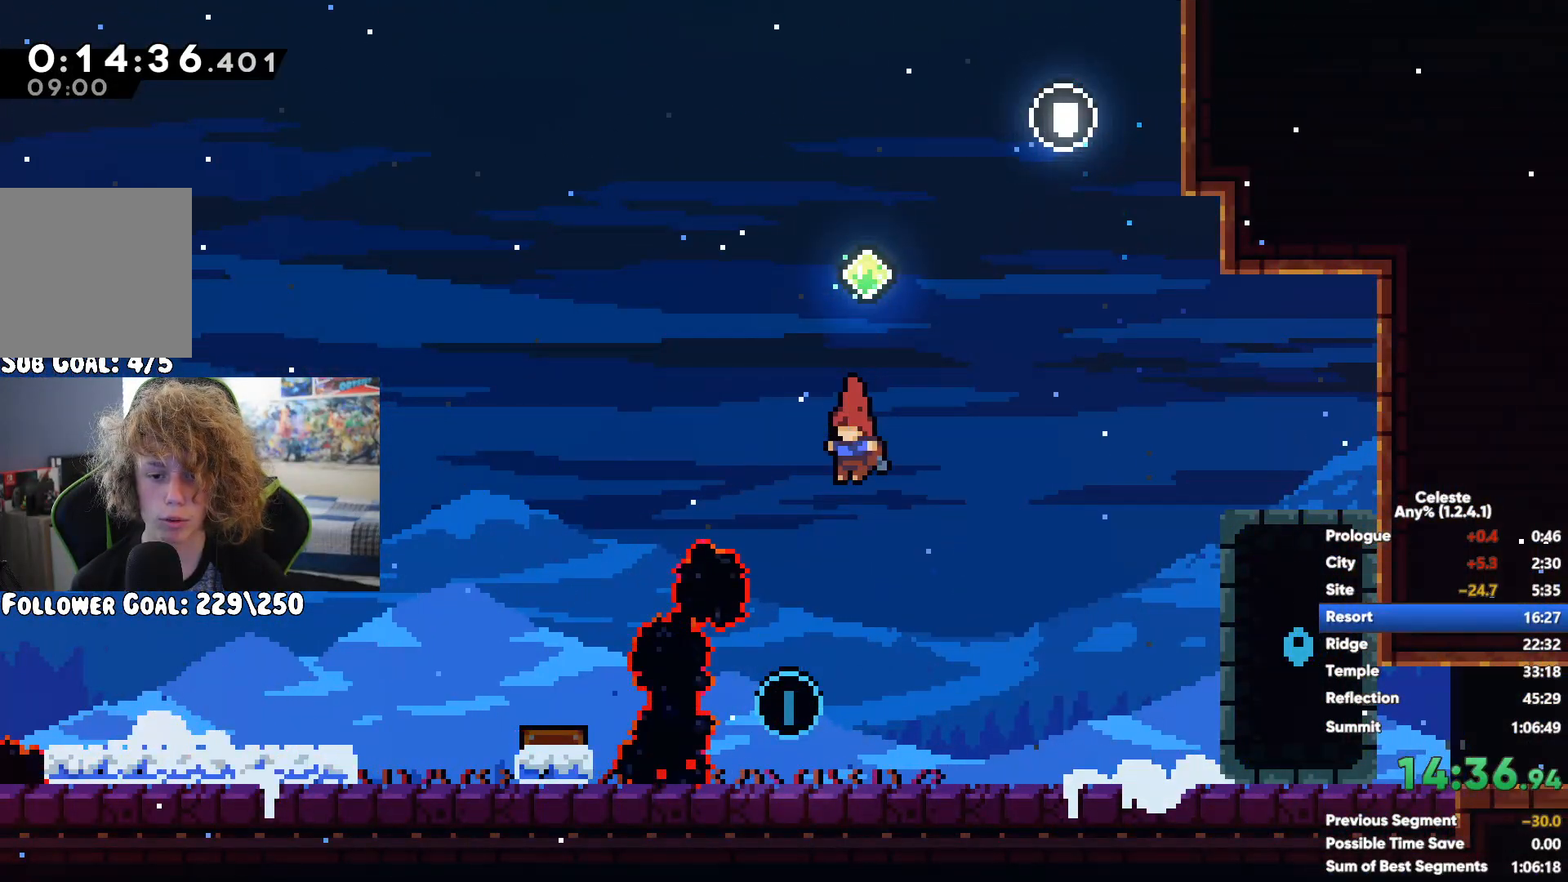
{"buttons": [], "left_stick": "right", "right_stick": "center", "button_events": [[383, "X", "down"], [483, "X", "up"]]}
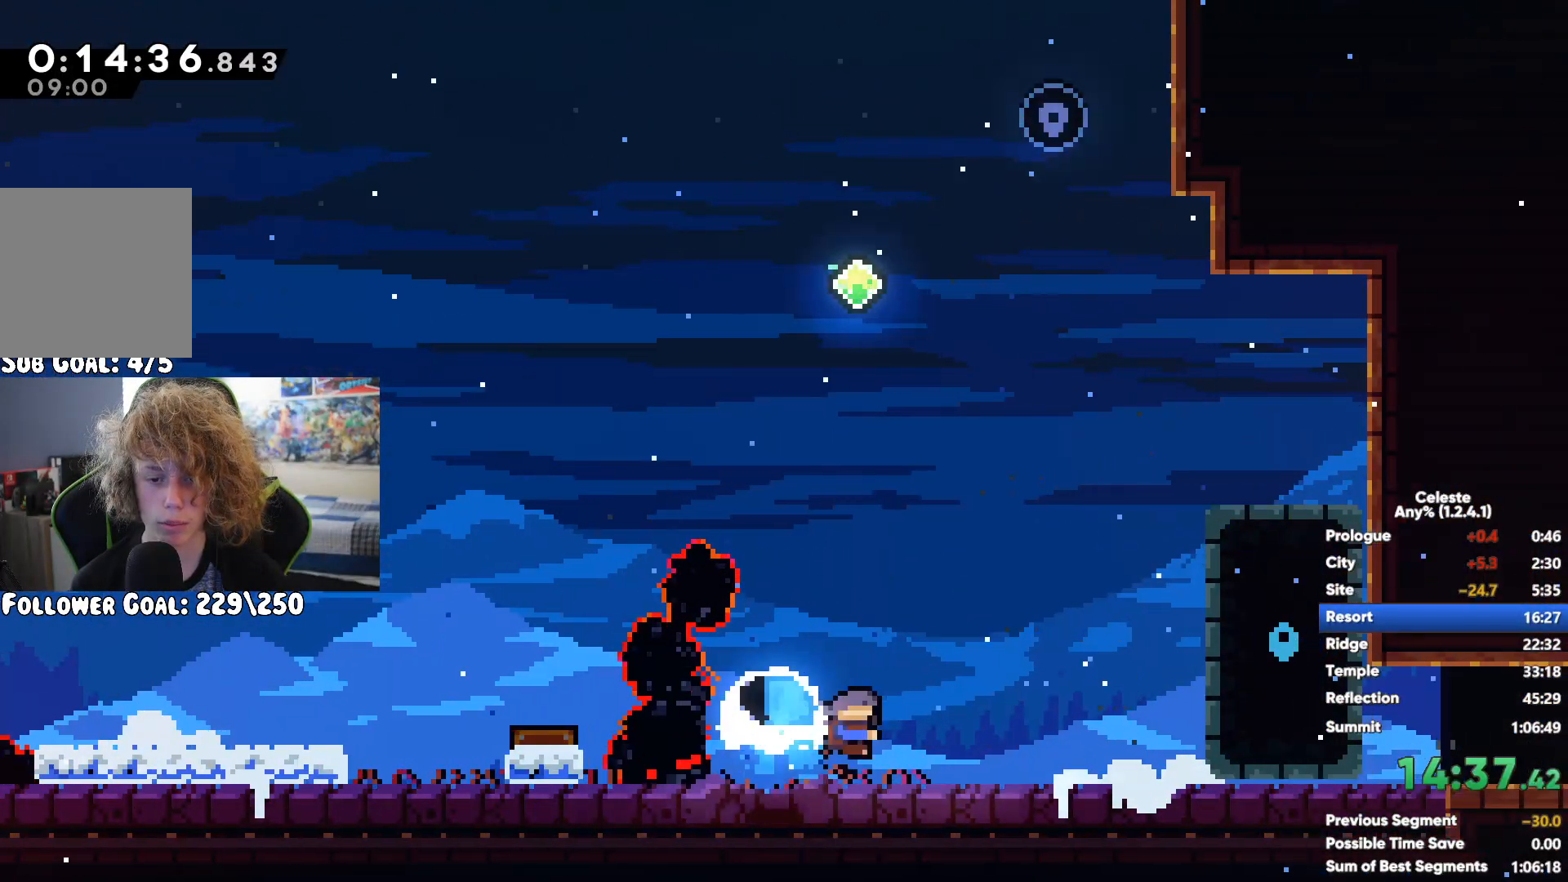
{"buttons": [], "left_stick": "right", "right_stick": "center", "button_events": [[250, "X", "down"], [333, "X", "up"], [433, "X", "down"], [500, "X", "up"]]}
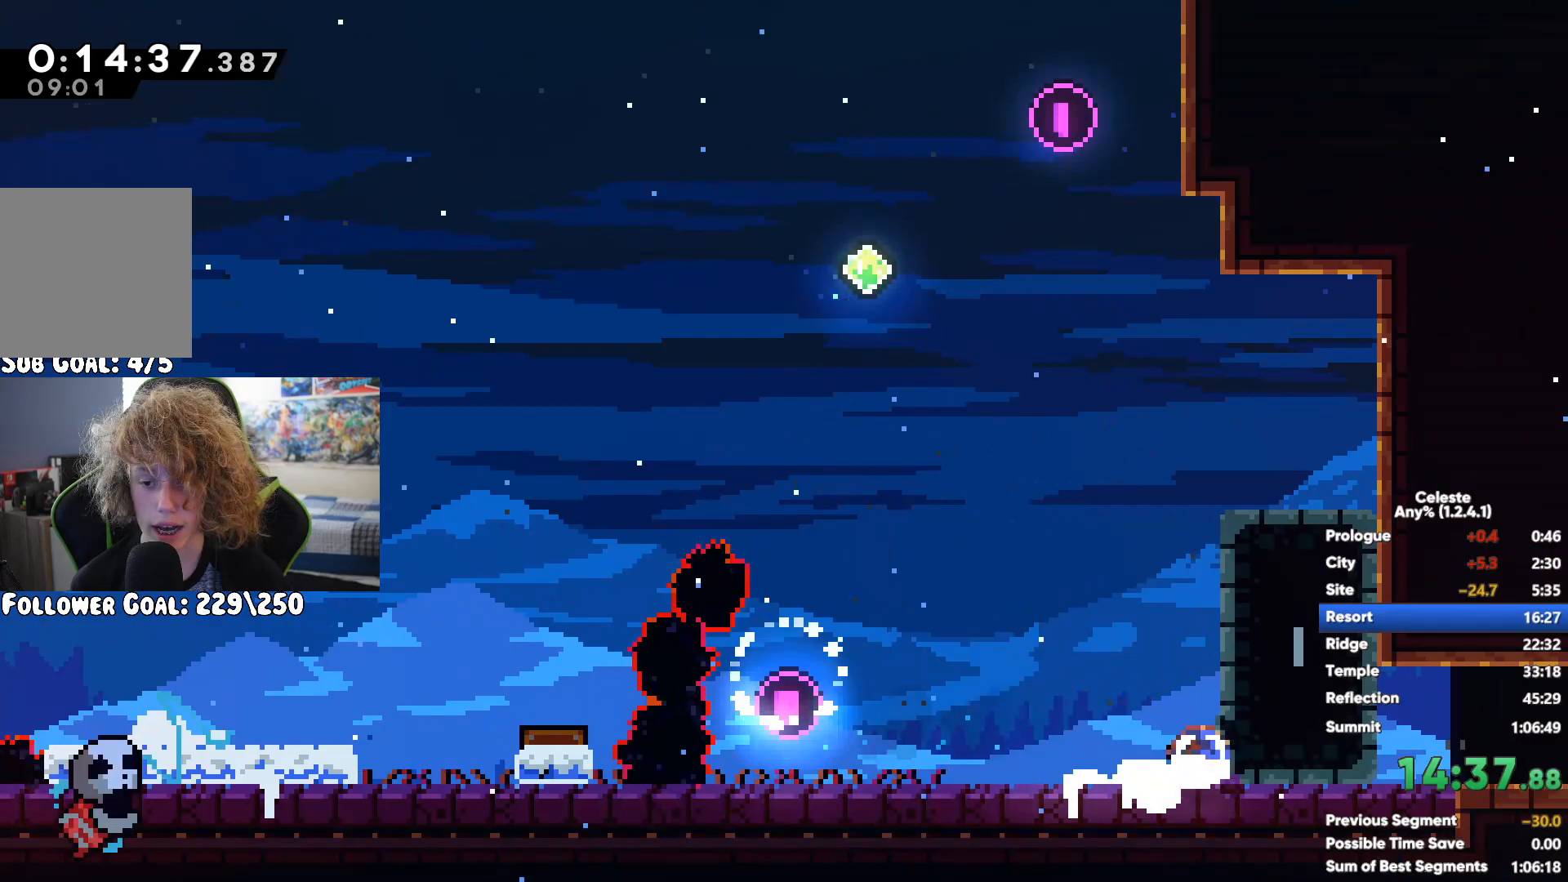
{"buttons": [], "left_stick": "right", "right_stick": "center", "button_events": [[67, "X", "down"], [167, "X", "up"]]}
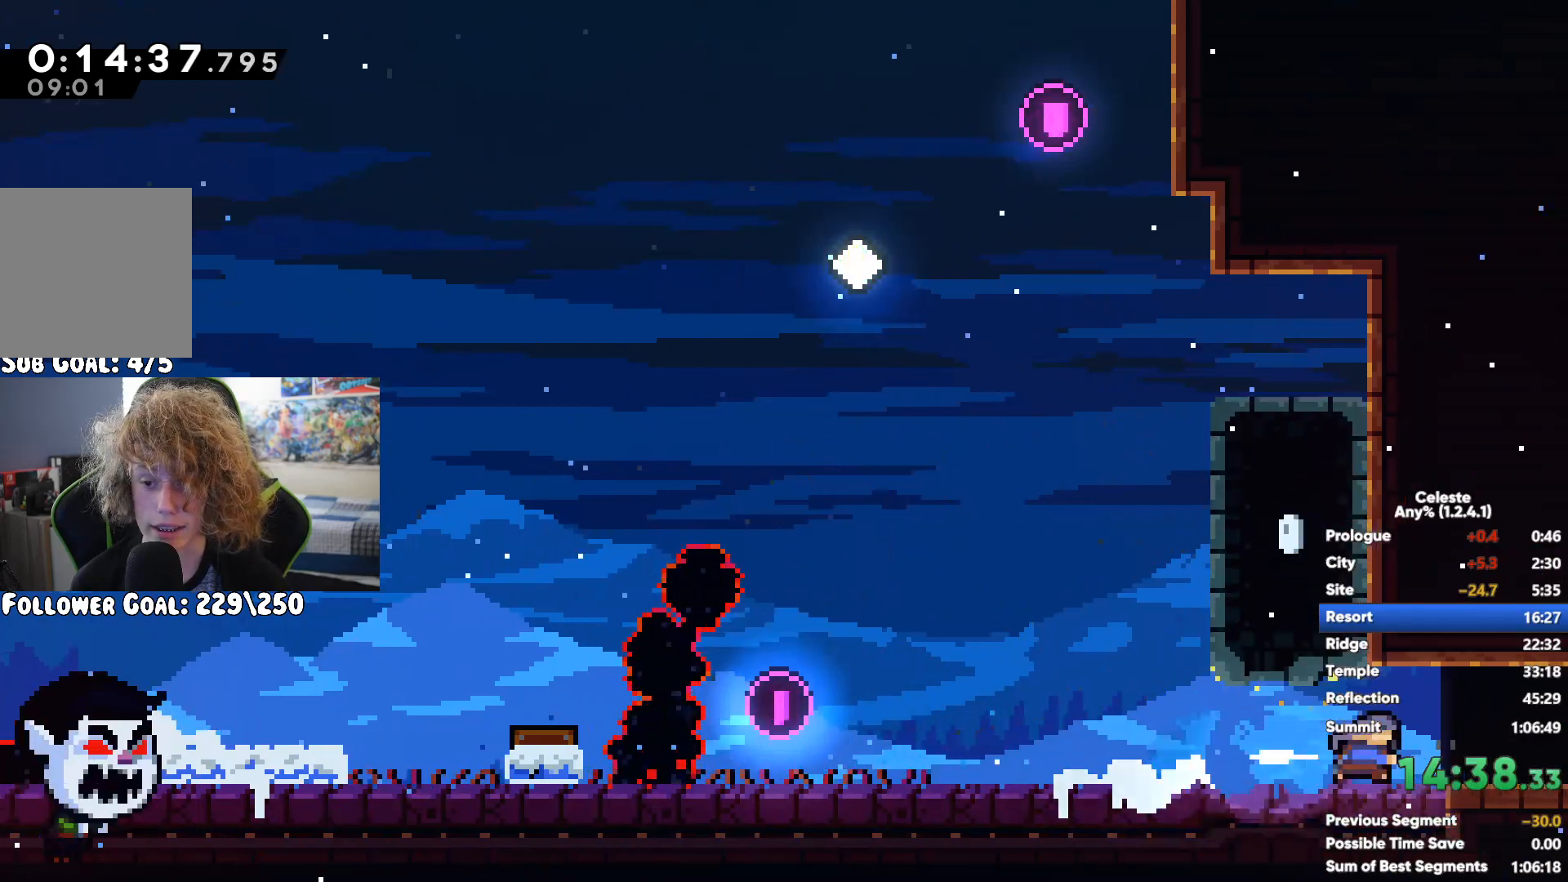
{"buttons": ["A"], "left_stick": "right", "right_stick": "center", "button_events": [[467, "A", "down"]]}
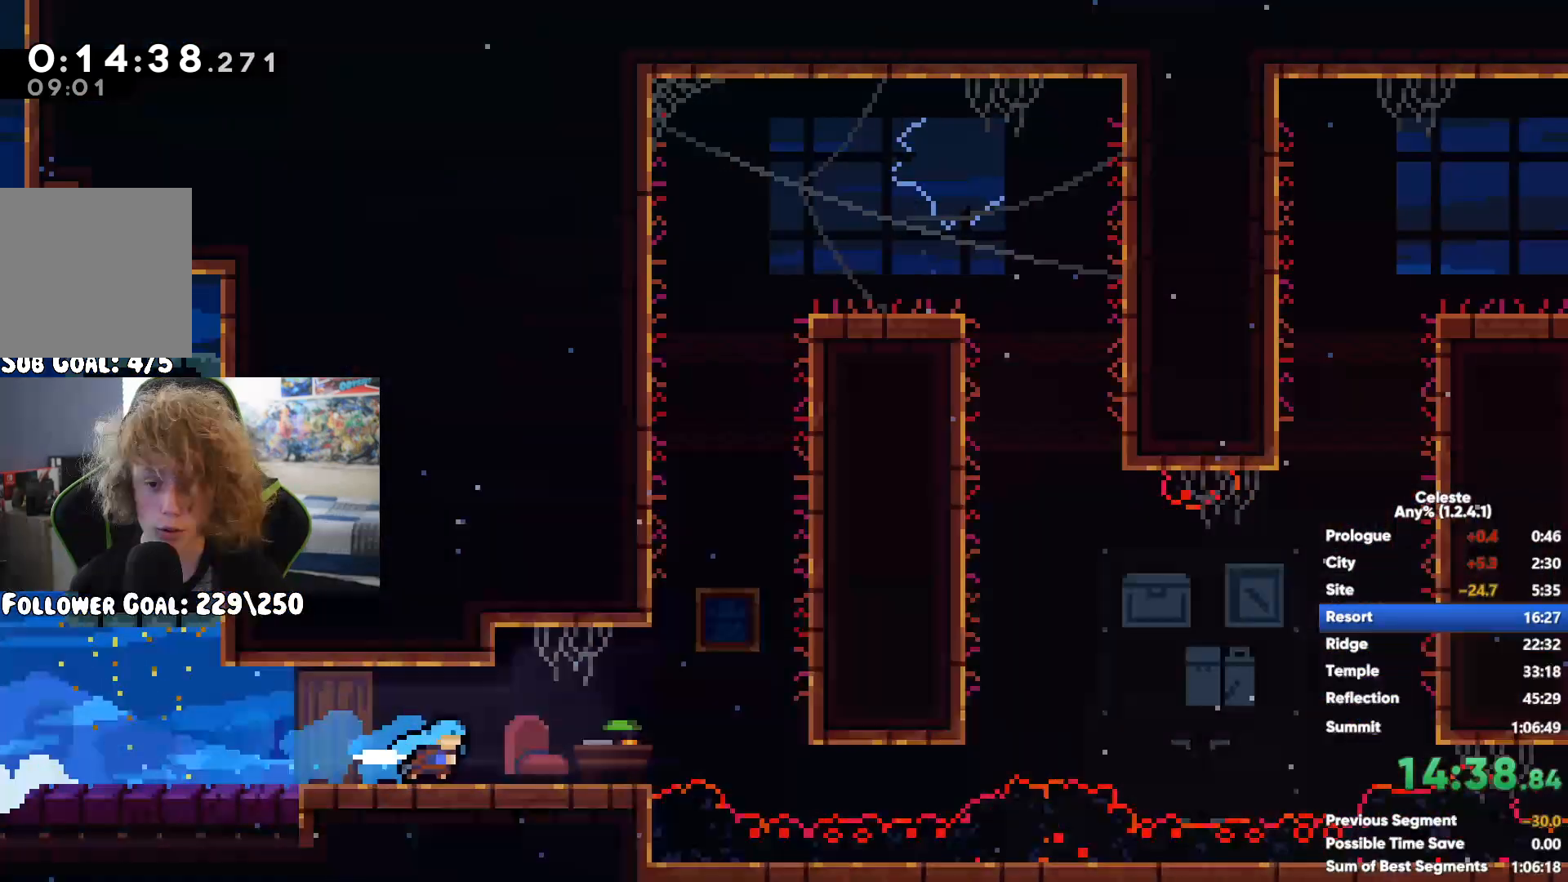
{"buttons": ["A"], "left_stick": "up-right", "right_stick": "center", "button_events": [[200, "A", "up"], [267, "A", "down"], [417, "A", "up"], [483, "A", "down"]]}
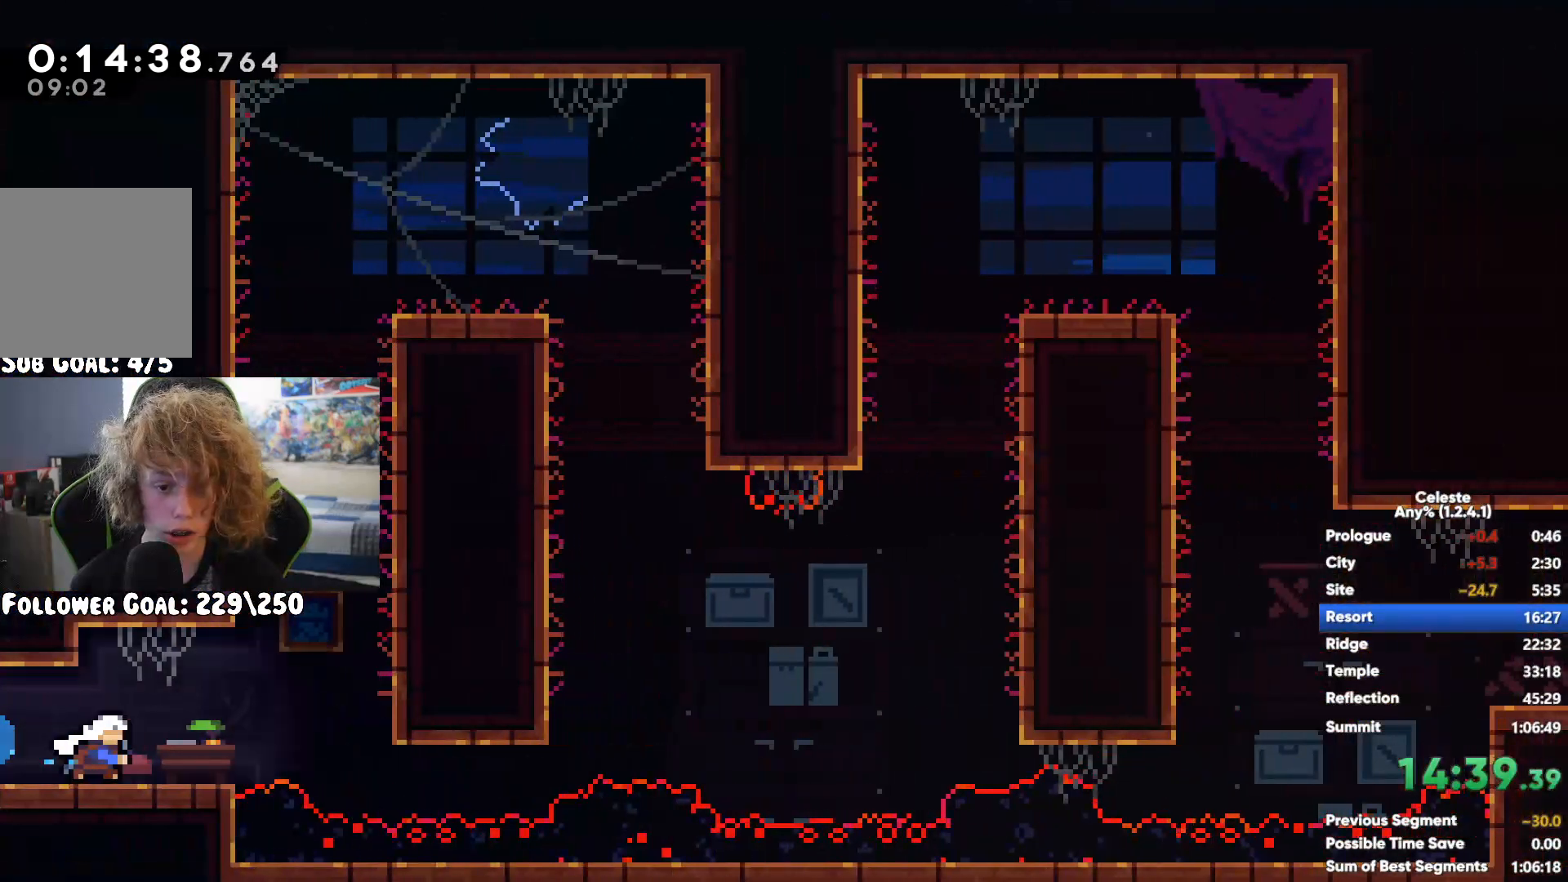
{"buttons": ["A"], "left_stick": "right", "right_stick": "center", "button_events": [[133, "A", "up"], [233, "A", "down"], [367, "A", "up"], [433, "A", "down"]]}
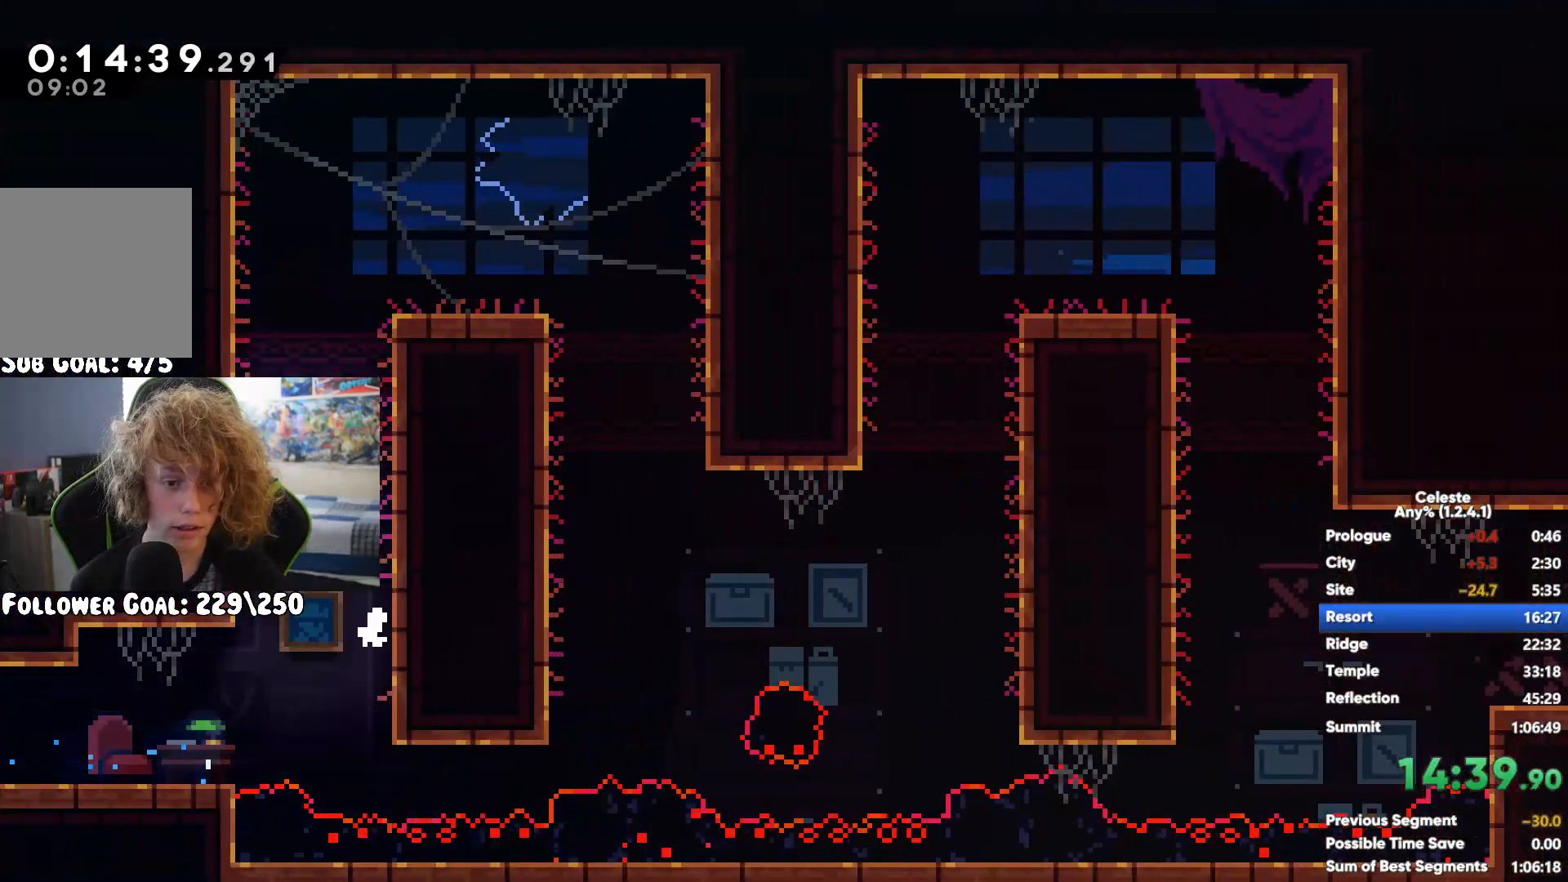
{"buttons": [], "left_stick": "right", "right_stick": "center", "button_events": [[50, "A", "up"], [317, "A", "down"], [383, "A", "up"]]}
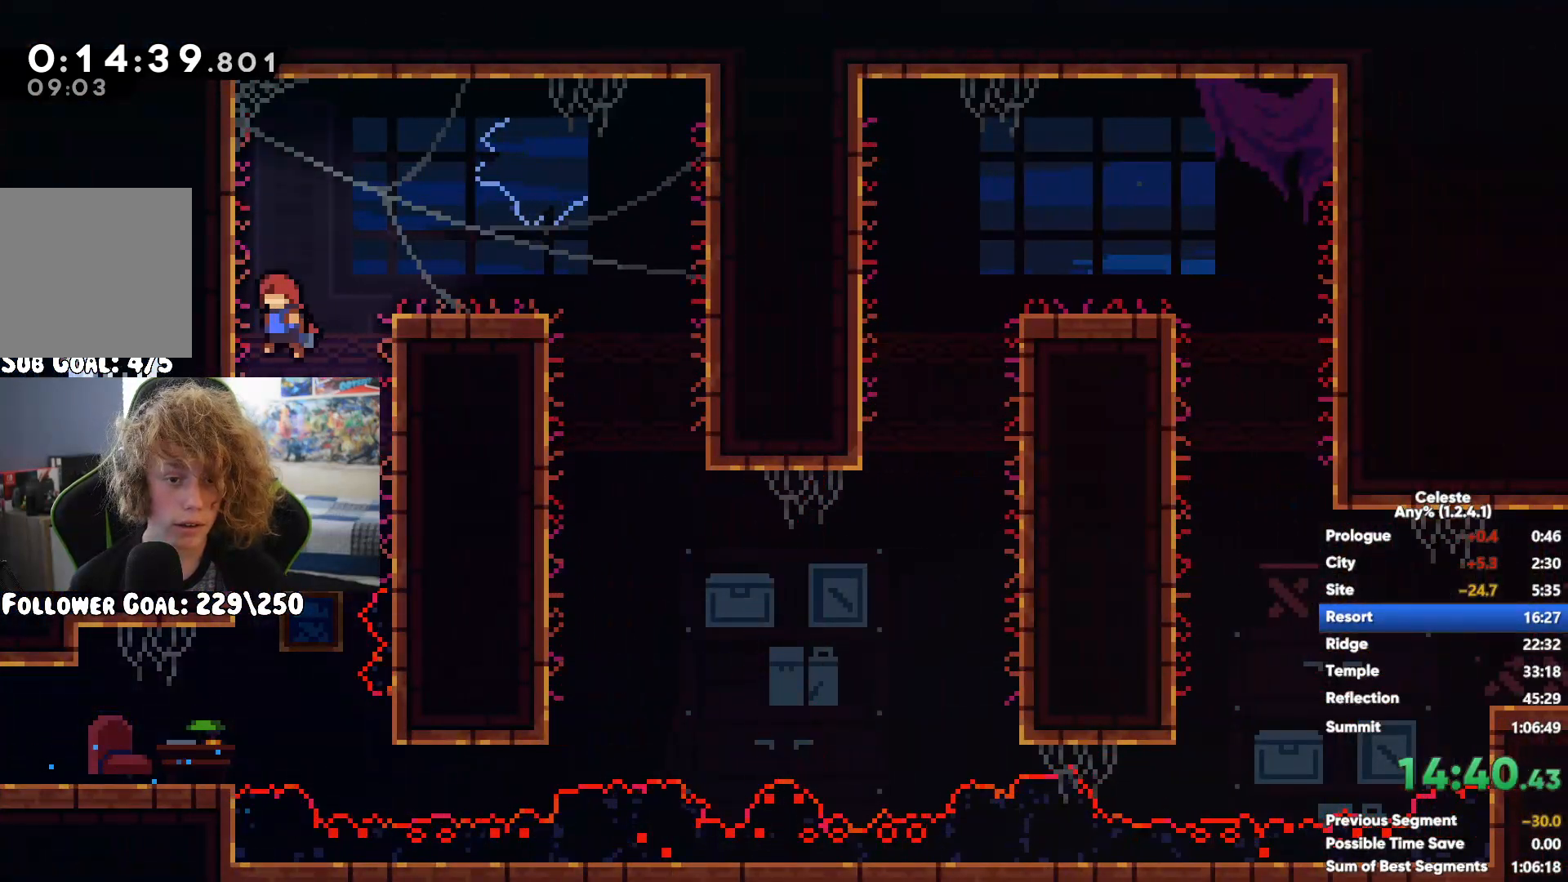
{"buttons": [], "left_stick": "right", "right_stick": "center", "button_events": []}
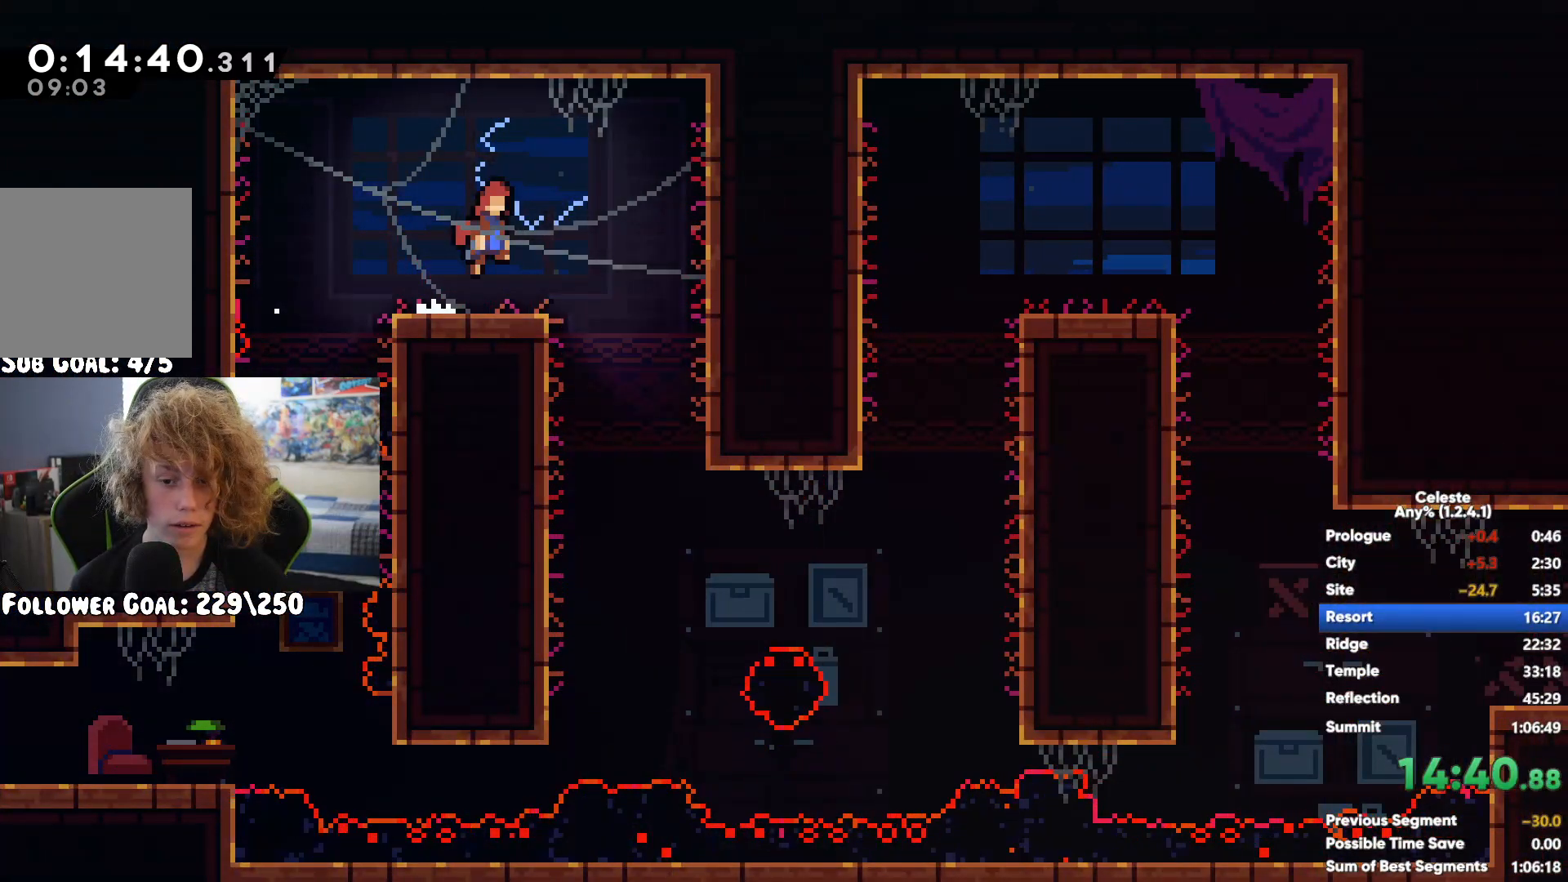
{"buttons": ["A", "R1"], "left_stick": "up", "right_stick": "center", "button_events": [[67, "X", "down"], [217, "X", "up"], [267, "R1", "down"], [500, "A", "down"]]}
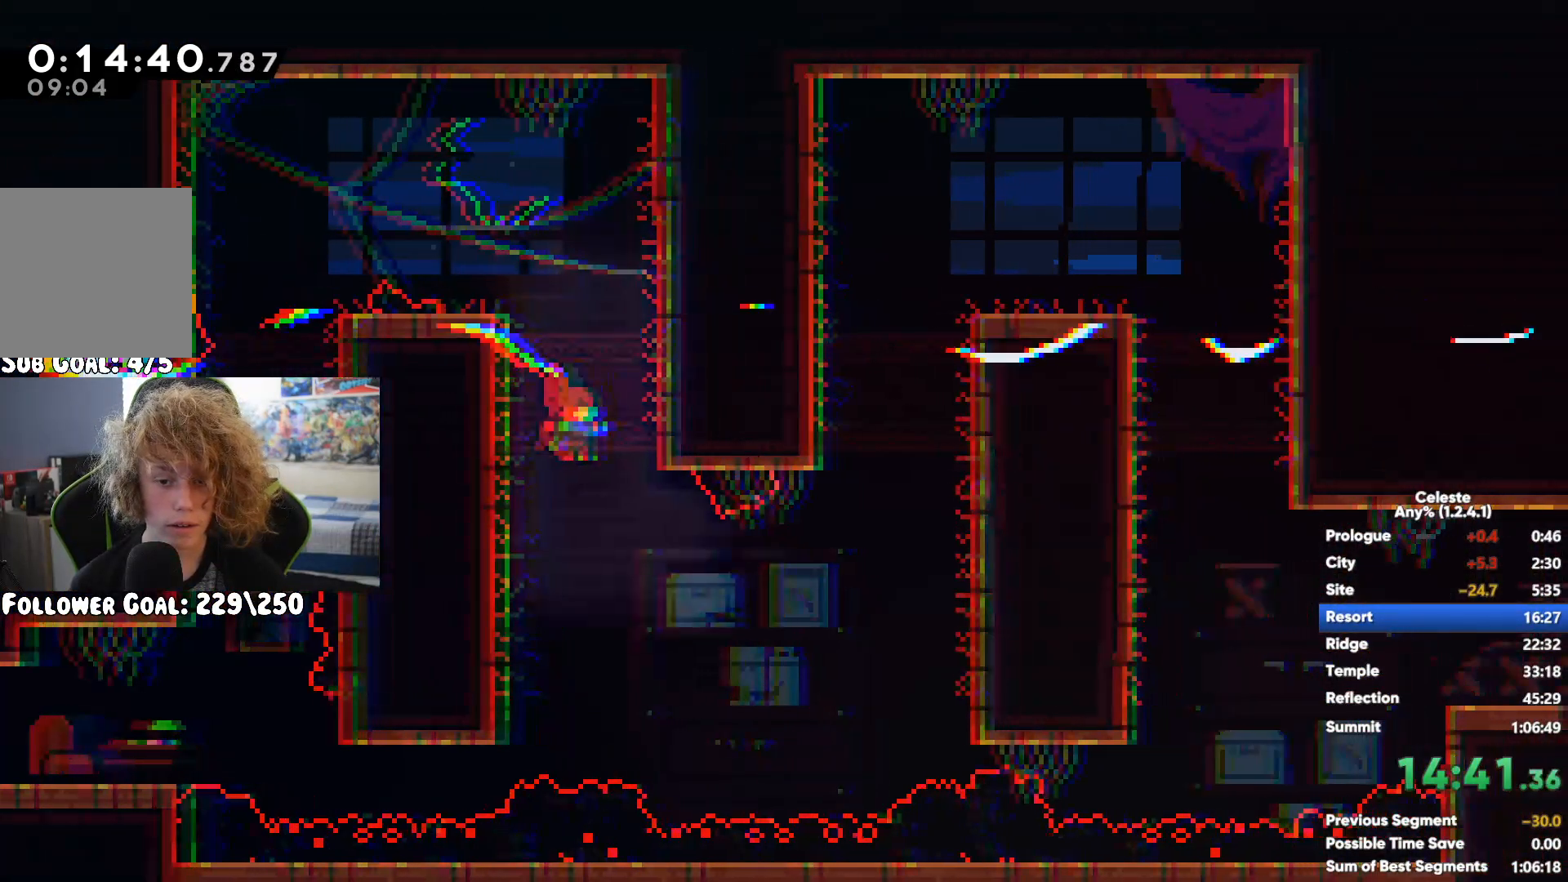
{"buttons": ["A", "R1"], "left_stick": "up-left", "right_stick": "center", "button_events": [[83, "A", "up"], [500, "A", "down"]]}
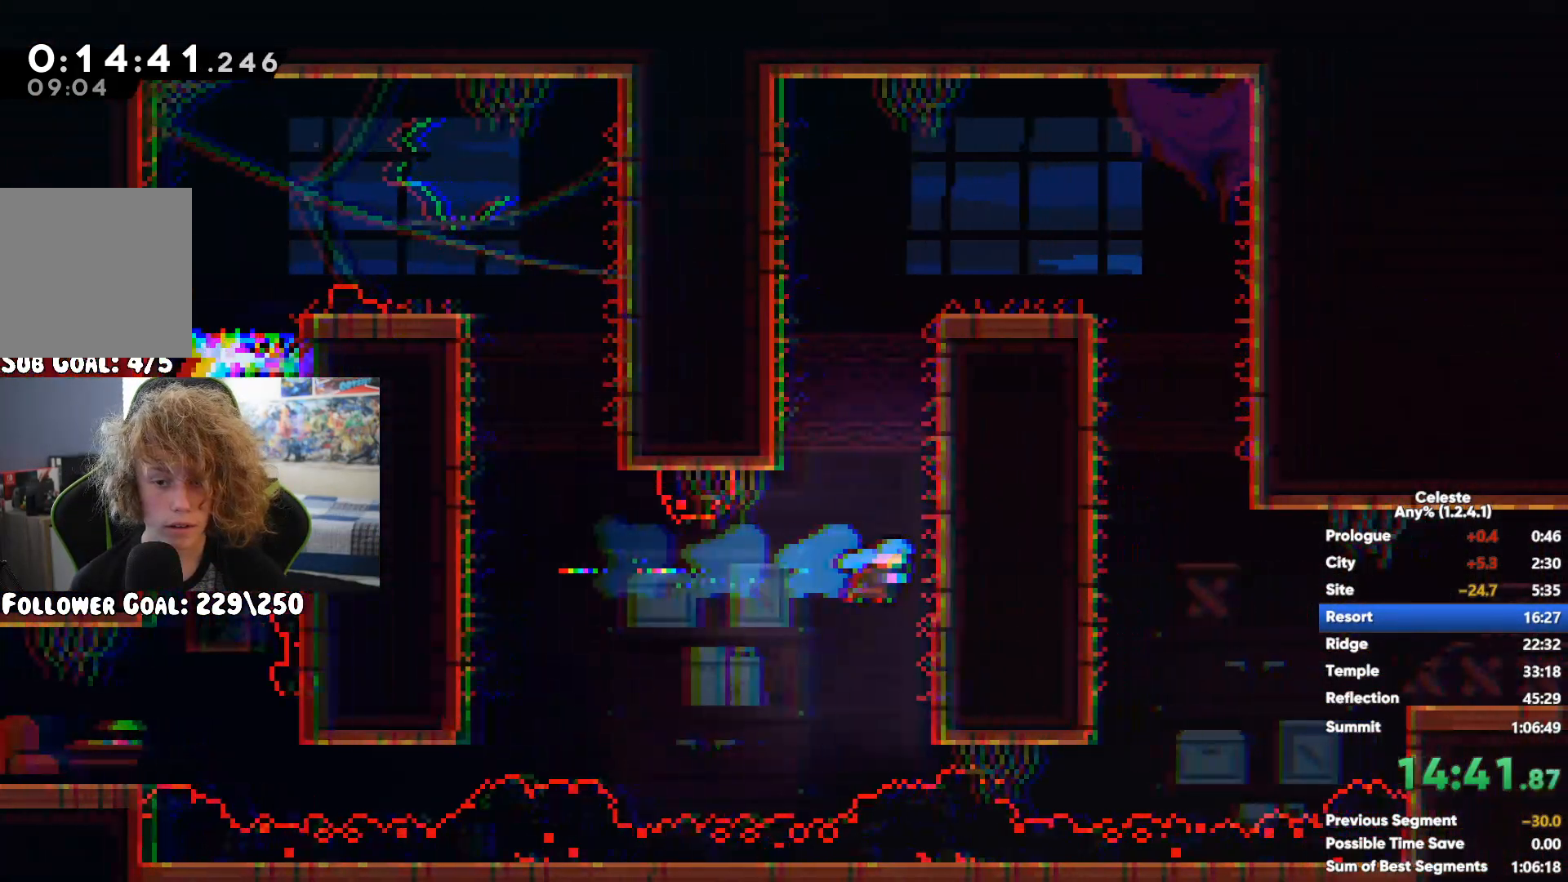
{"buttons": ["A", "R1"], "left_stick": "right", "right_stick": "center", "button_events": [[183, "A", "up"], [300, "A", "down"]]}
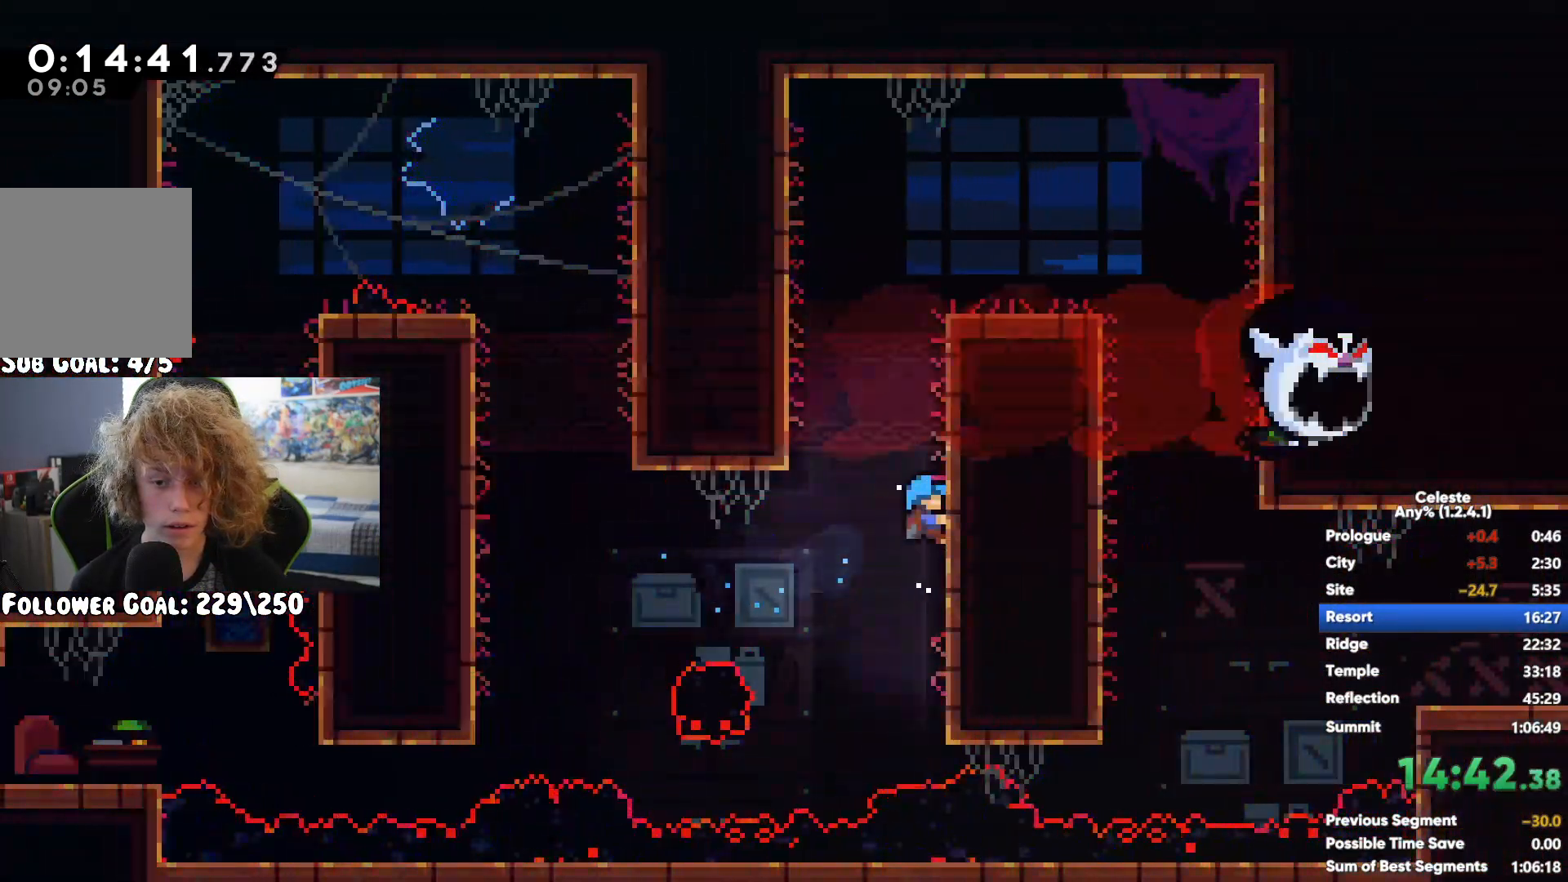
{"buttons": [], "left_stick": "center", "right_stick": "center", "button_events": [[33, "A", "up"], [50, "R1", "up"], [200, "A", "down"], [283, "A", "up"]]}
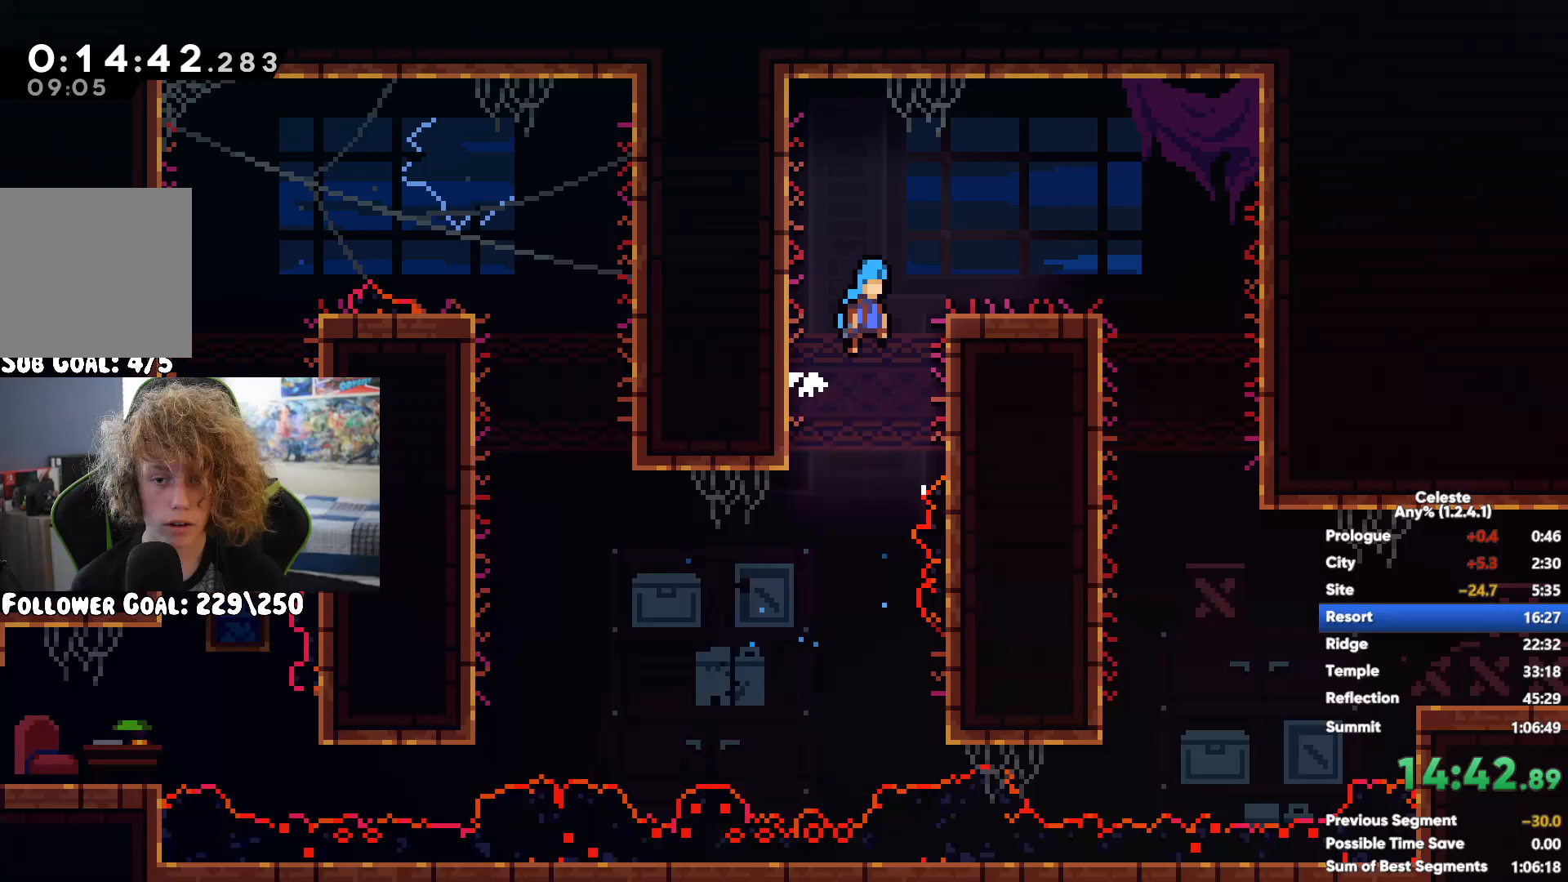
{"buttons": ["X"], "left_stick": "right", "right_stick": "center", "button_events": [[483, "X", "down"]]}
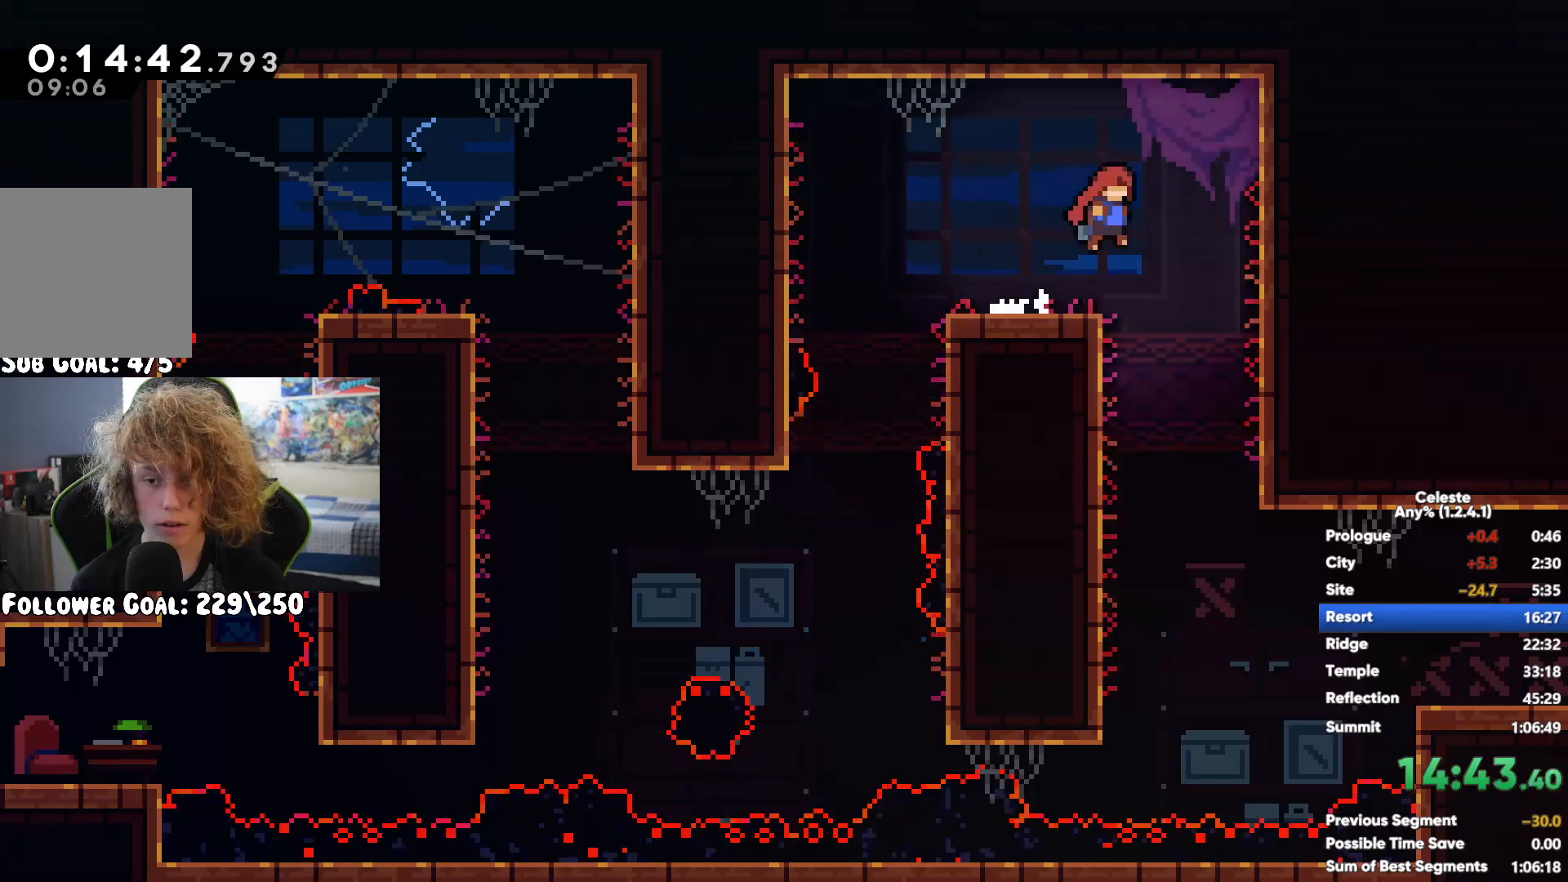
{"buttons": ["X"], "left_stick": "right", "right_stick": "center", "button_events": [[133, "X", "up"], [267, "X", "down"], [367, "X", "up"], [450, "X", "down"]]}
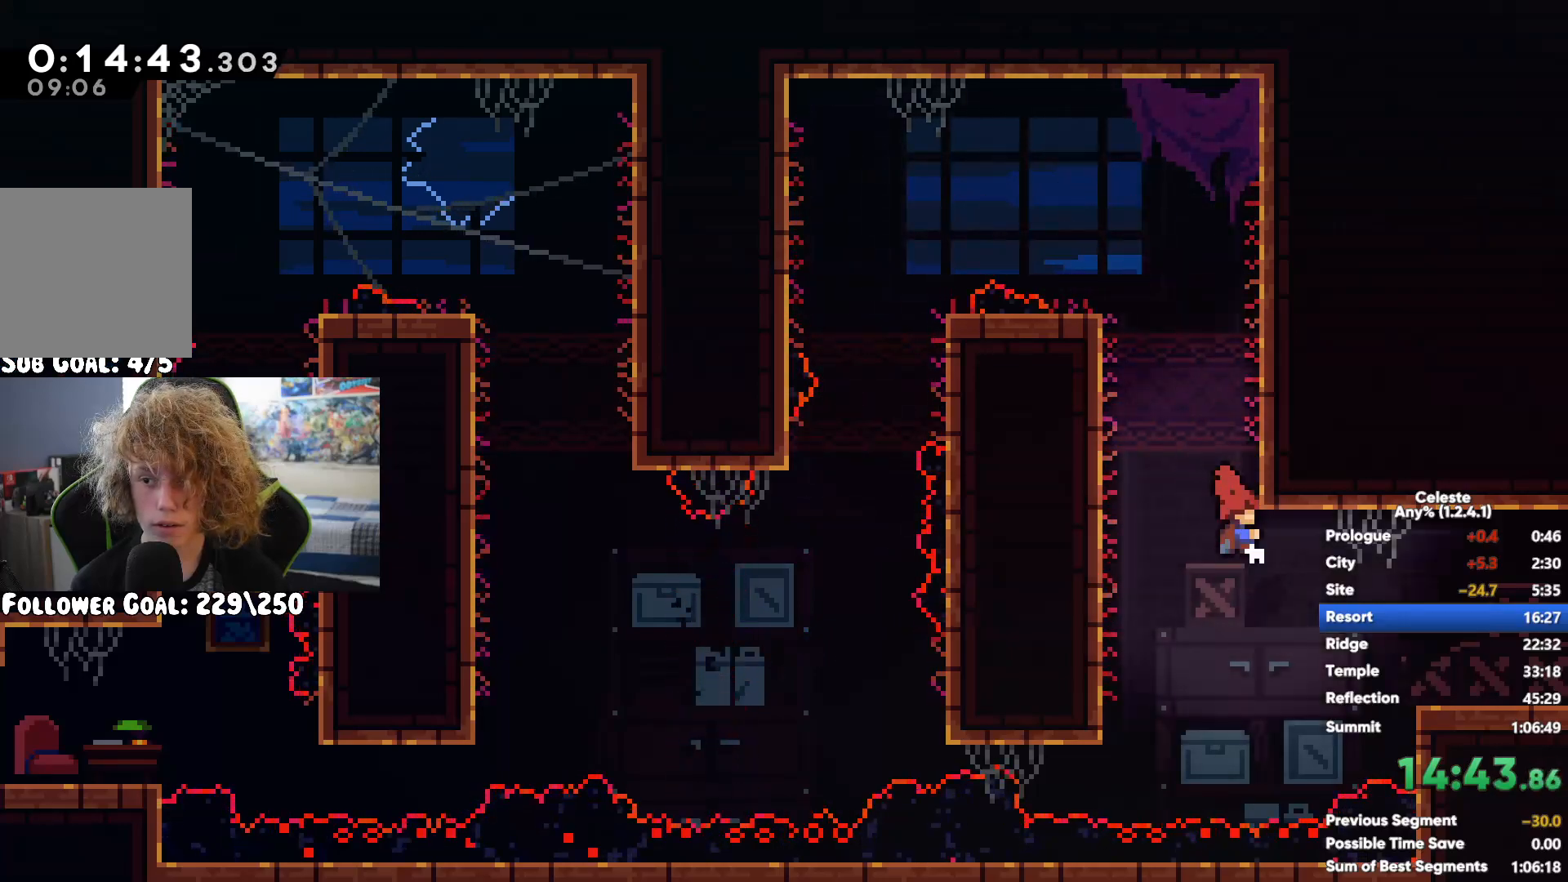
{"buttons": [], "left_stick": "right", "right_stick": "center", "button_events": [[50, "X", "up"], [150, "X", "down"], [233, "X", "up"]]}
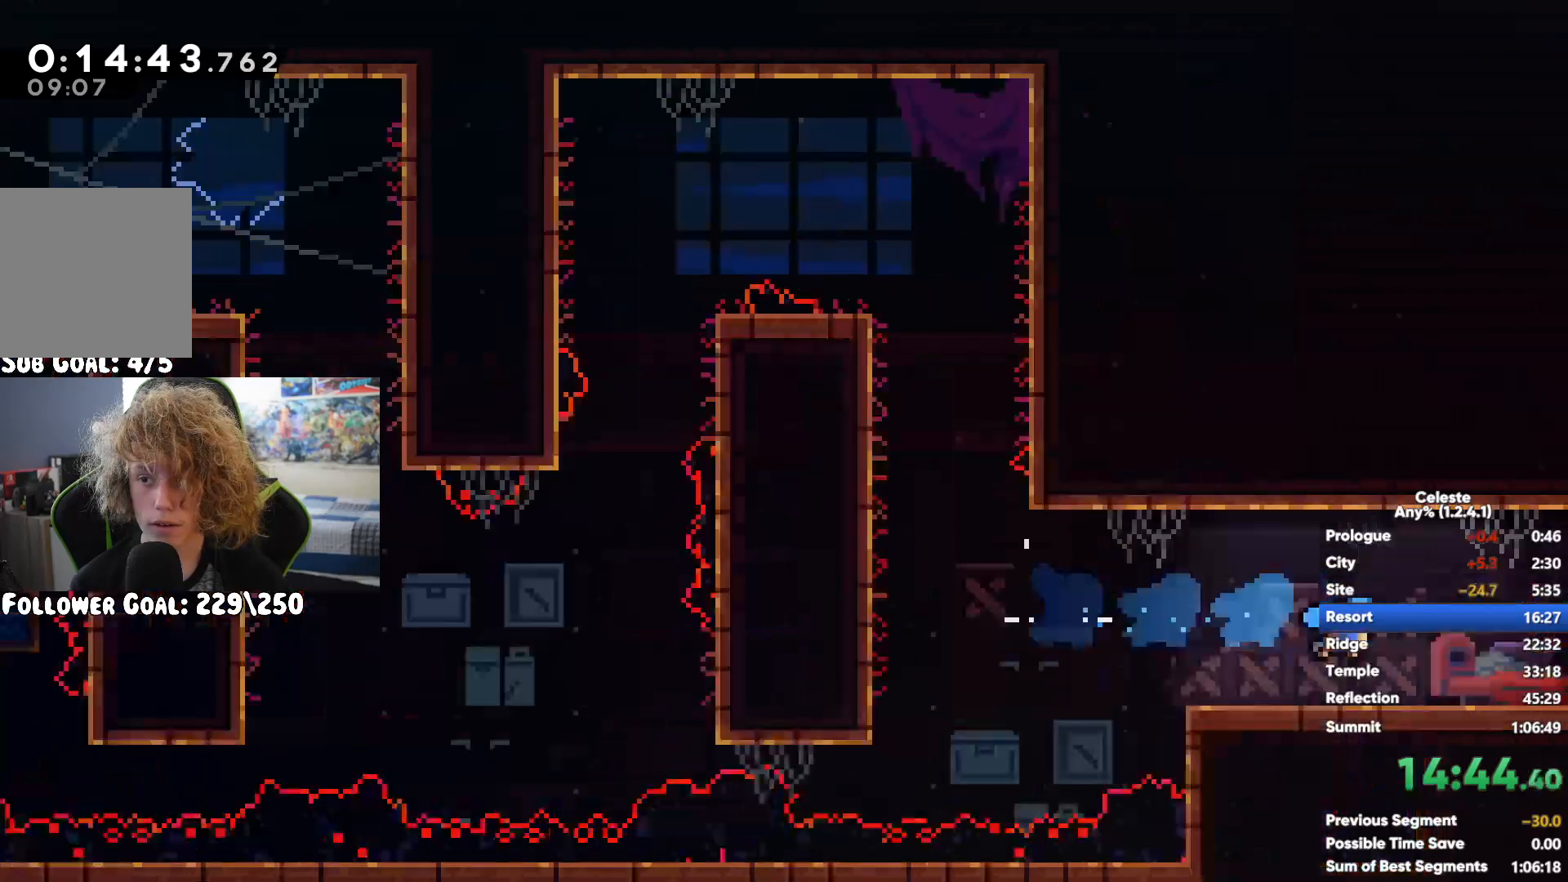
{"buttons": [], "left_stick": "right", "right_stick": "center", "button_events": []}
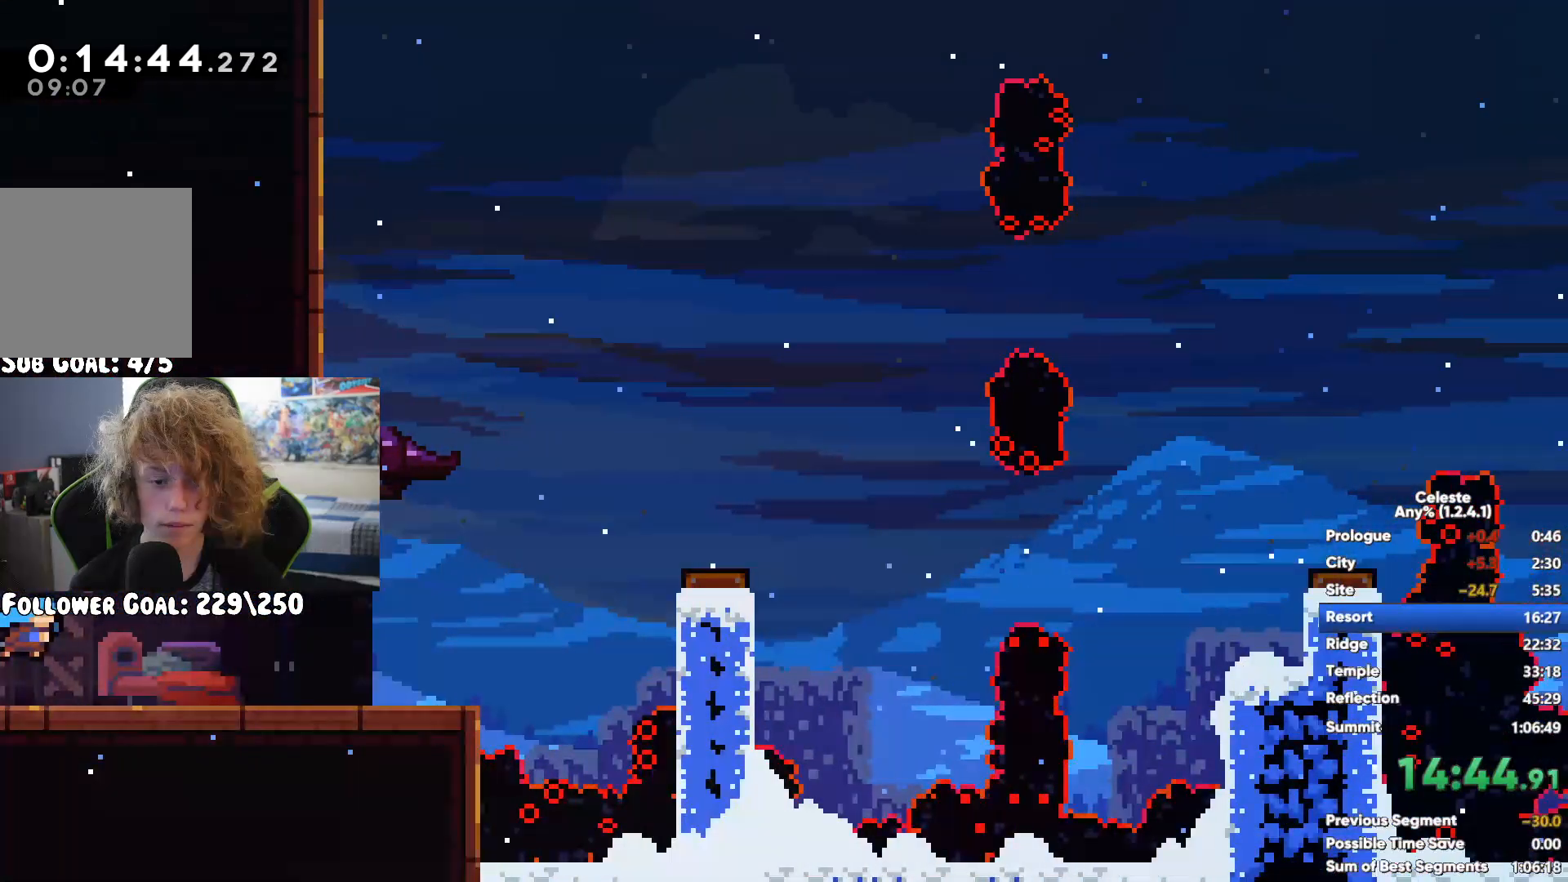
{"buttons": [], "left_stick": "right", "right_stick": "center", "button_events": [[33, "A", "down"], [167, "A", "up"], [167, "X", "down"], [333, "X", "up"]]}
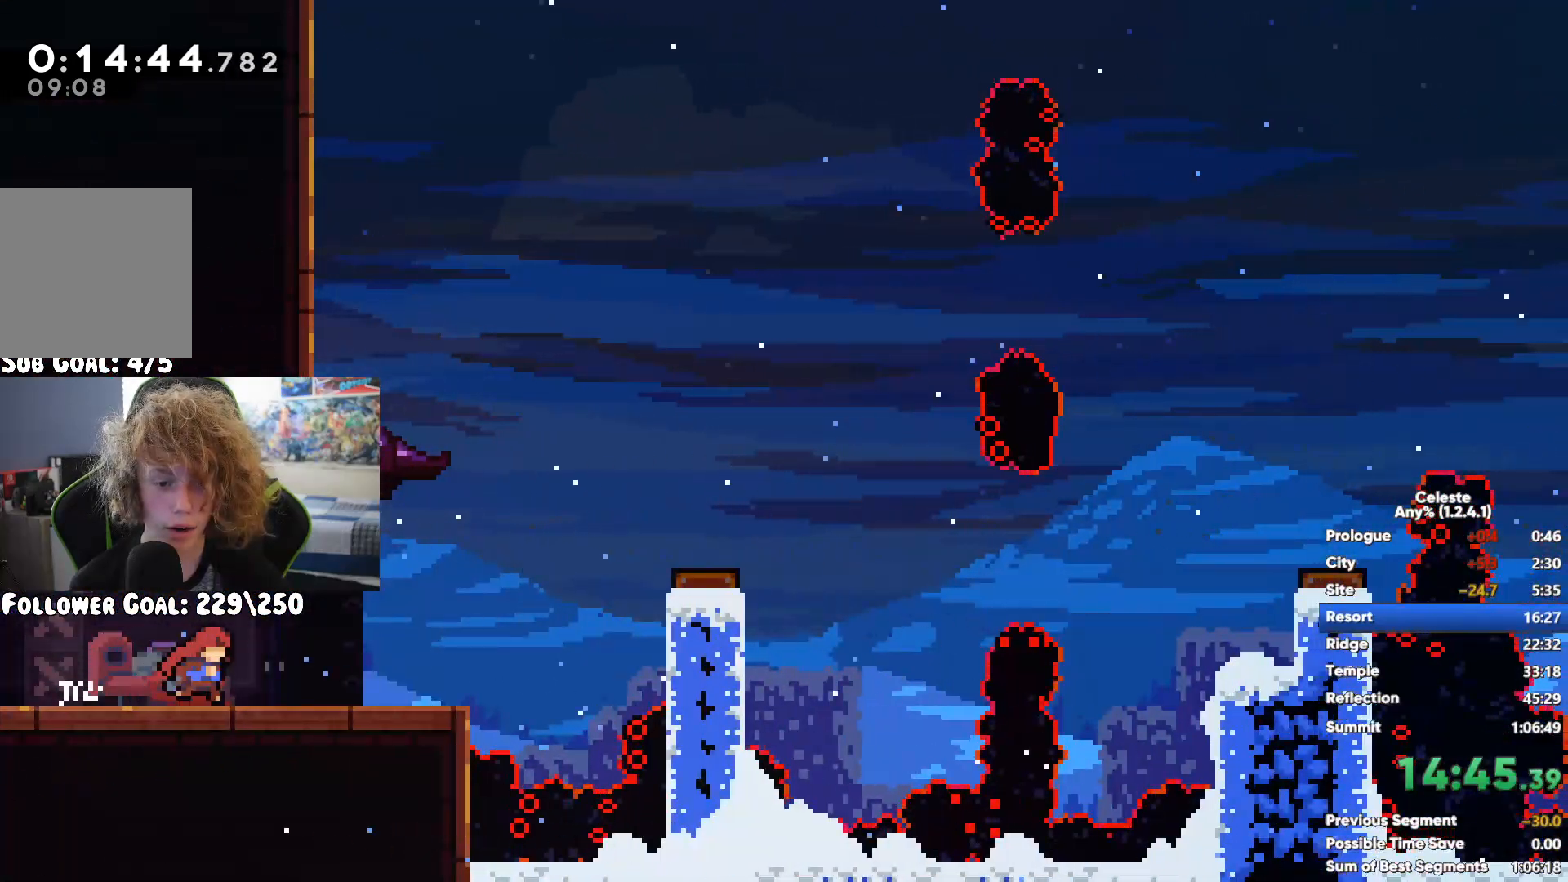
{"buttons": [], "left_stick": "right", "right_stick": "center", "button_events": []}
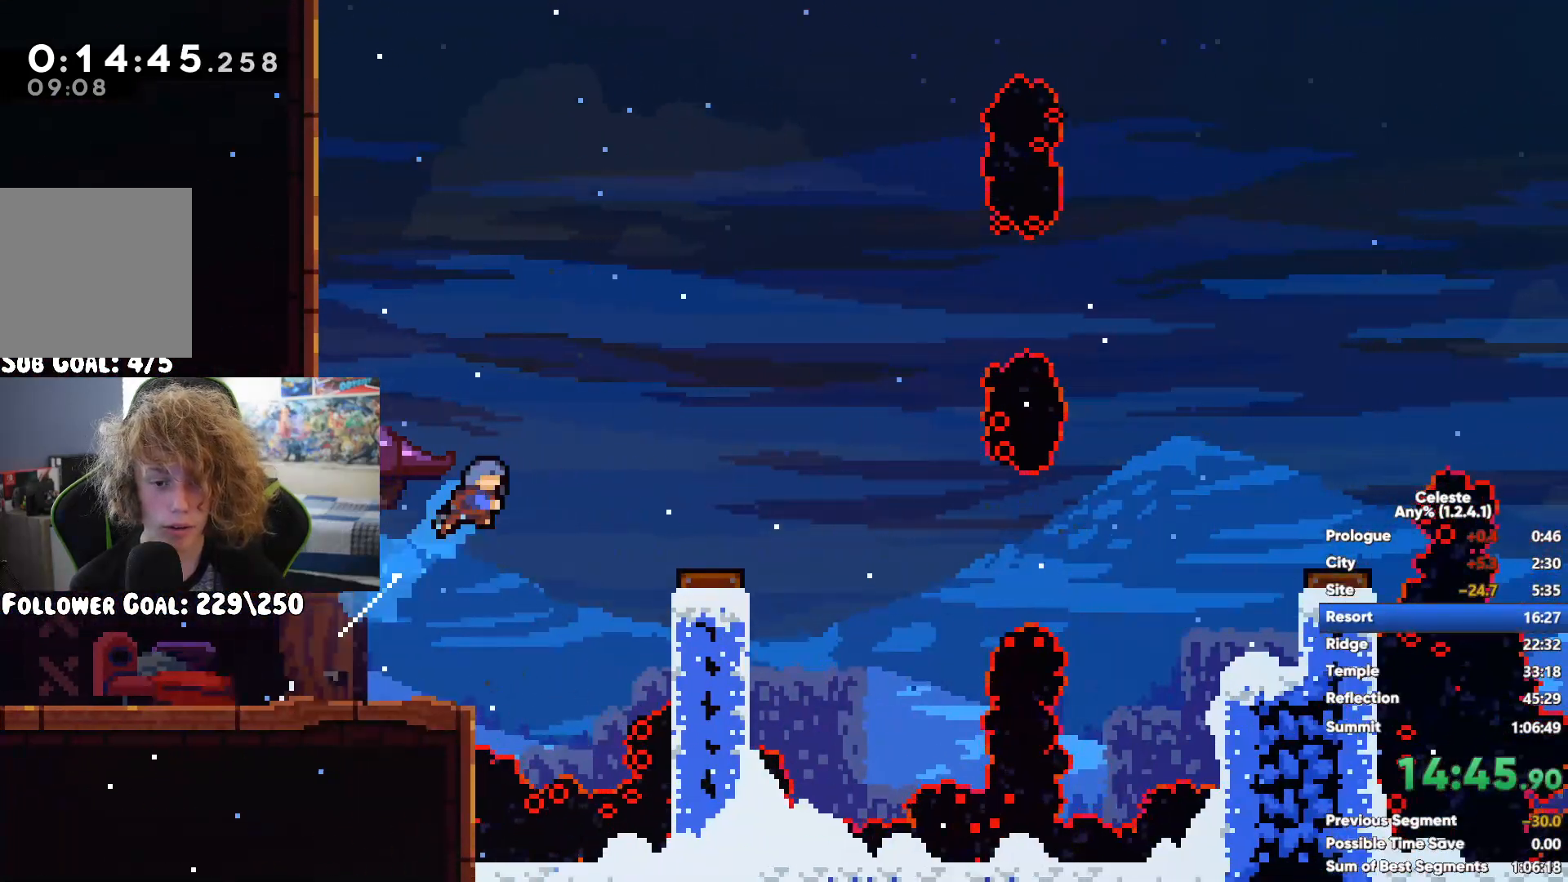
{"buttons": [], "left_stick": "right", "right_stick": "center", "button_events": [[233, "X", "down"], [367, "X", "up"]]}
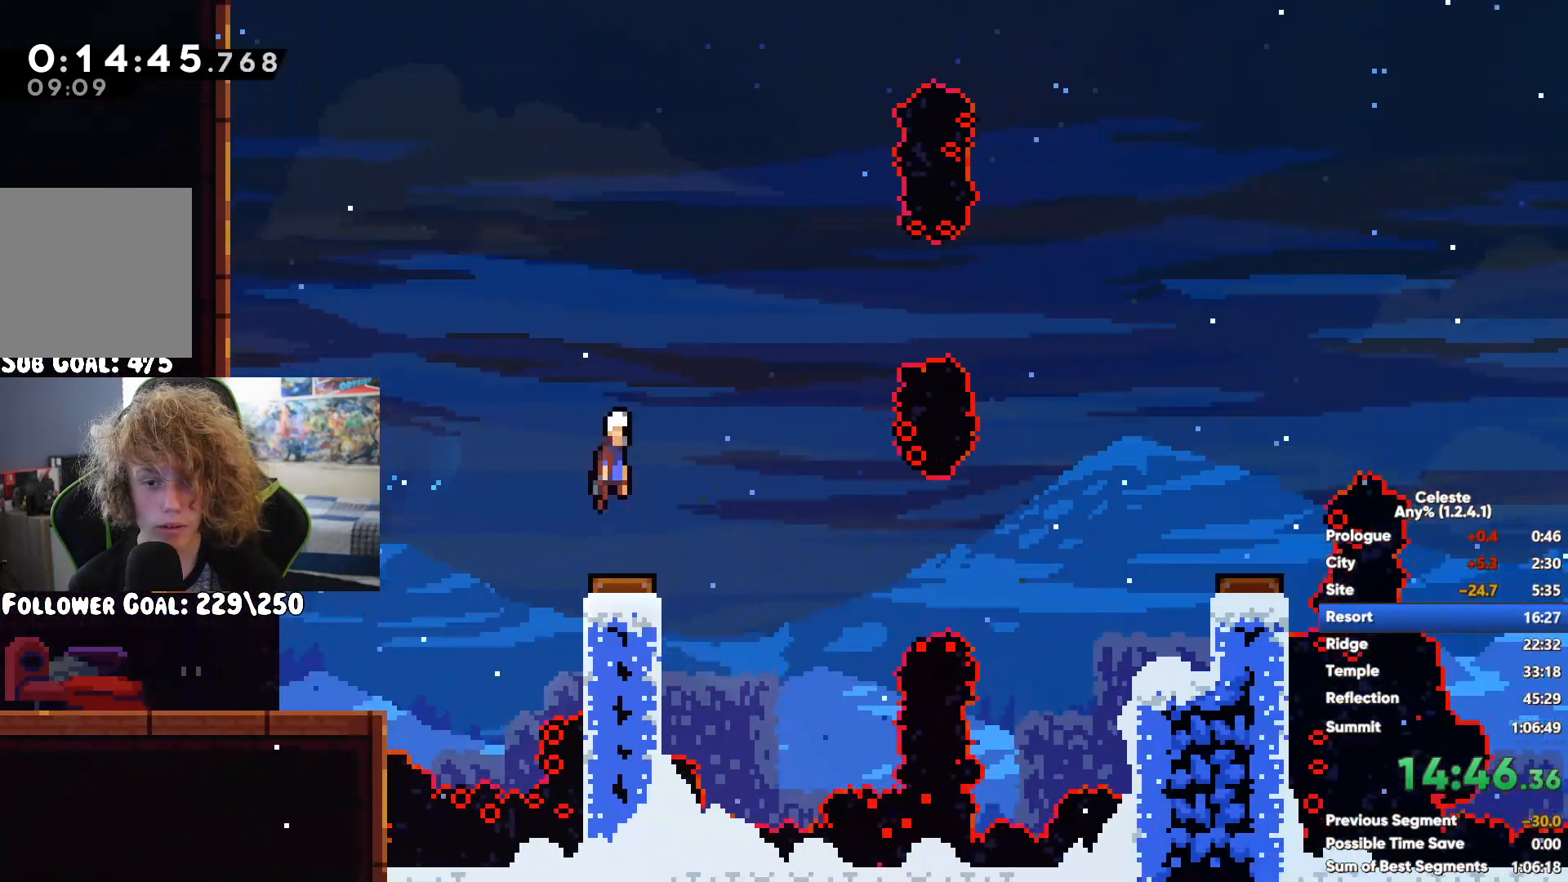
{"buttons": [], "left_stick": "right", "right_stick": "center", "button_events": []}
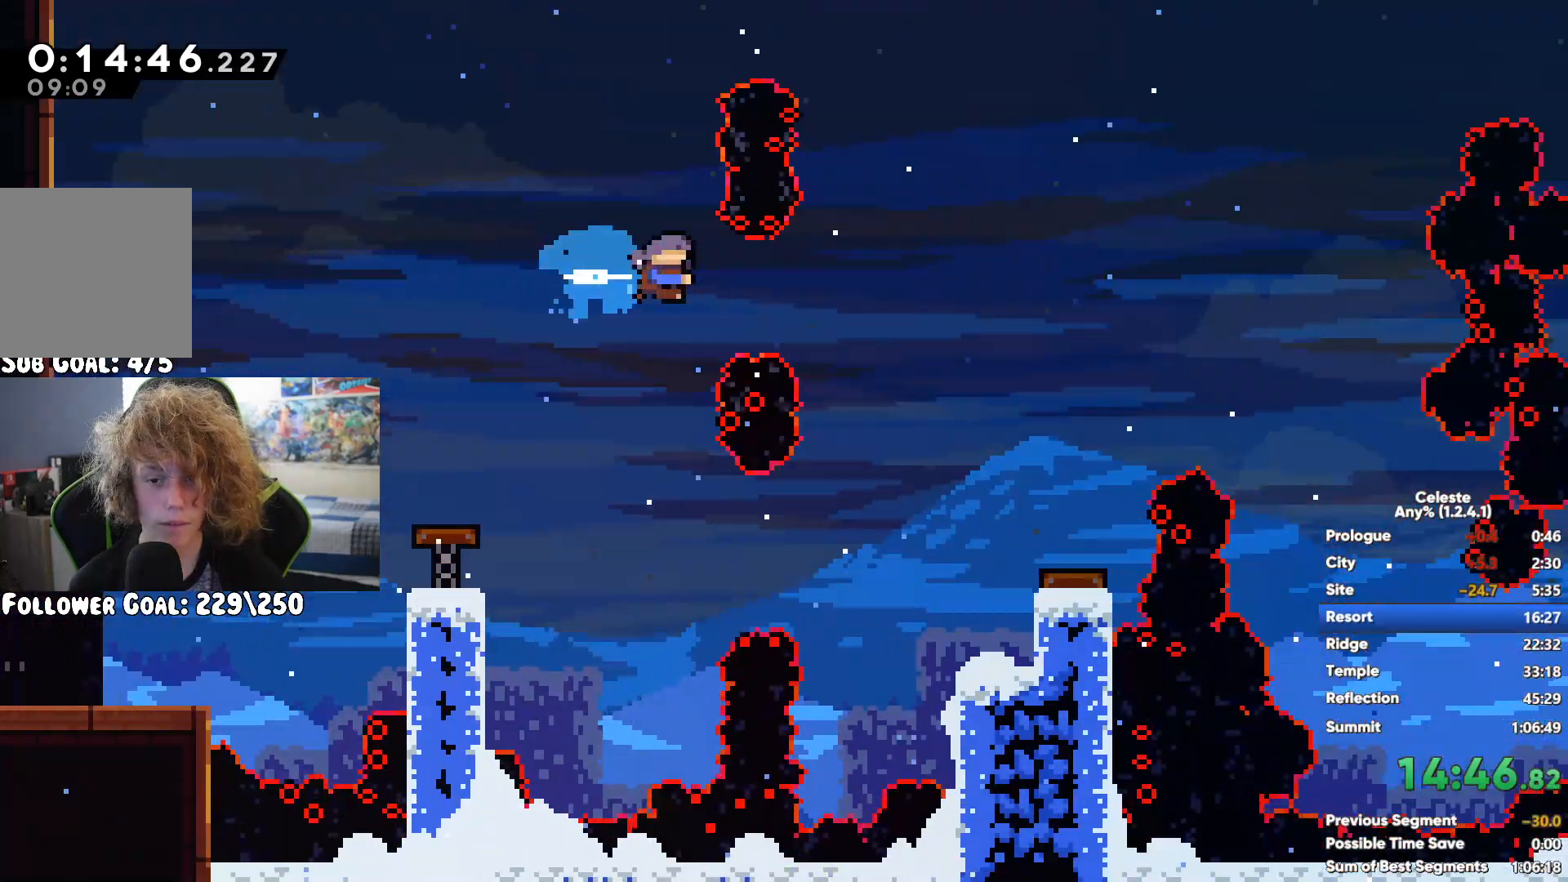
{"buttons": [], "left_stick": "center", "right_stick": "center", "button_events": []}
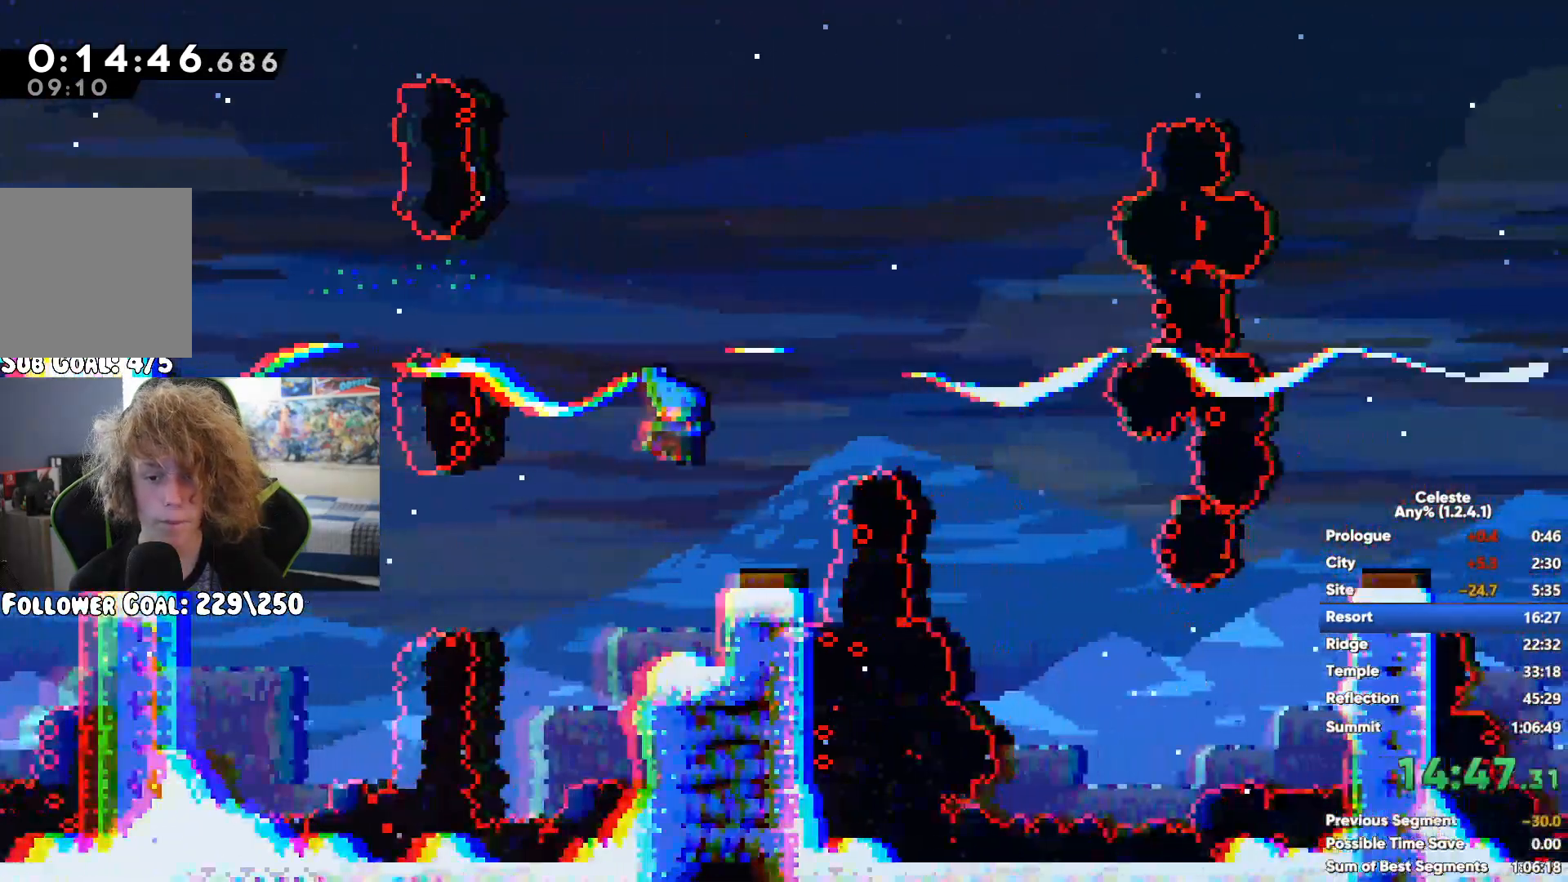
{"buttons": [], "left_stick": "right", "right_stick": "center"}
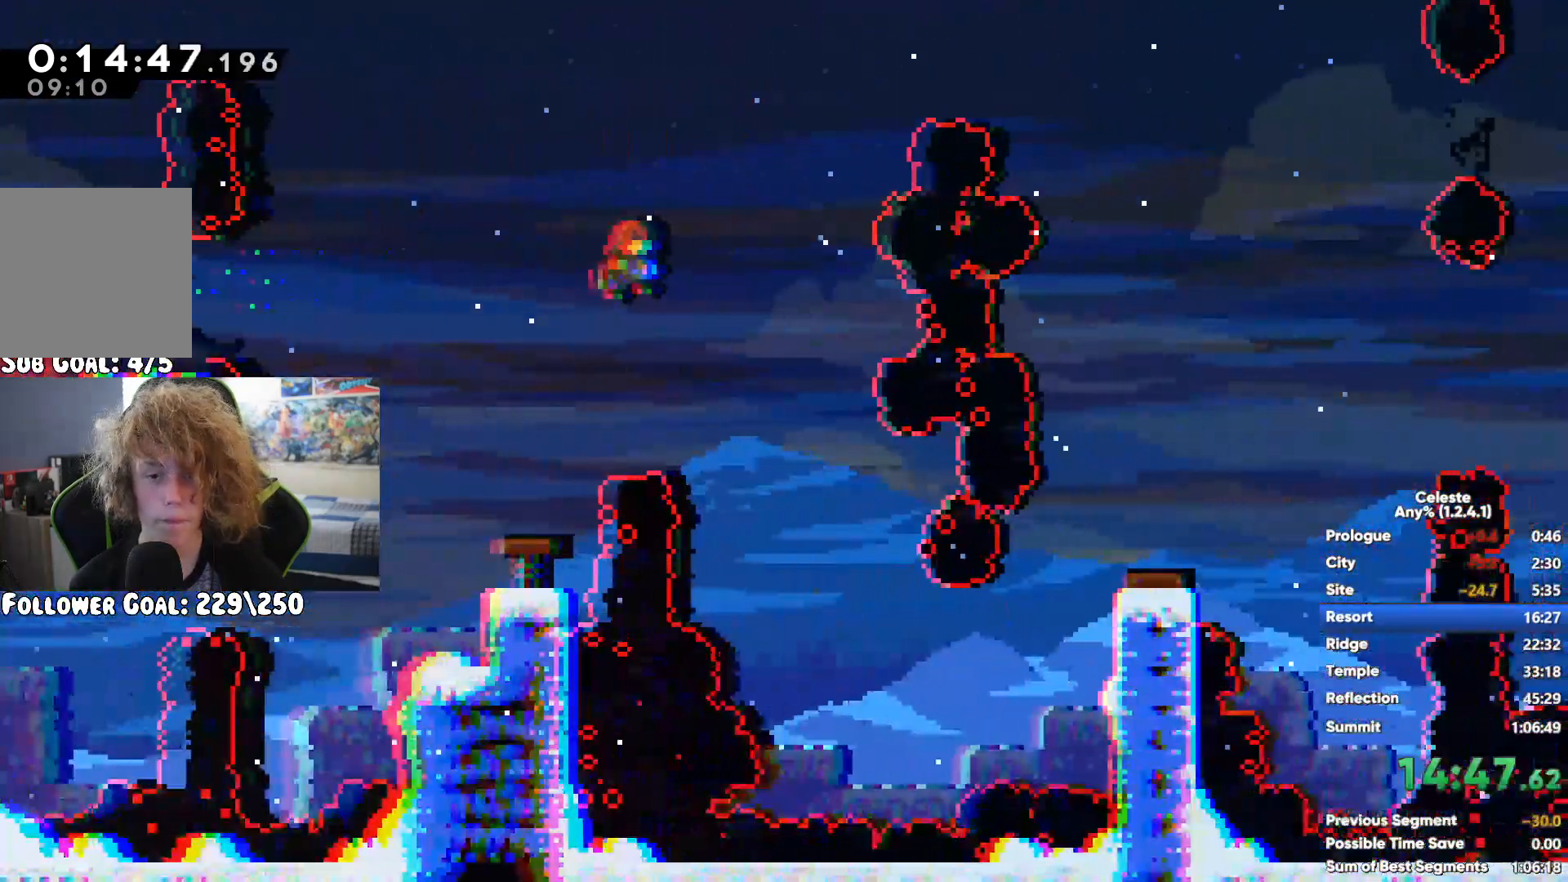
{"buttons": [], "left_stick": "center", "right_stick": "center", "button_events": []}
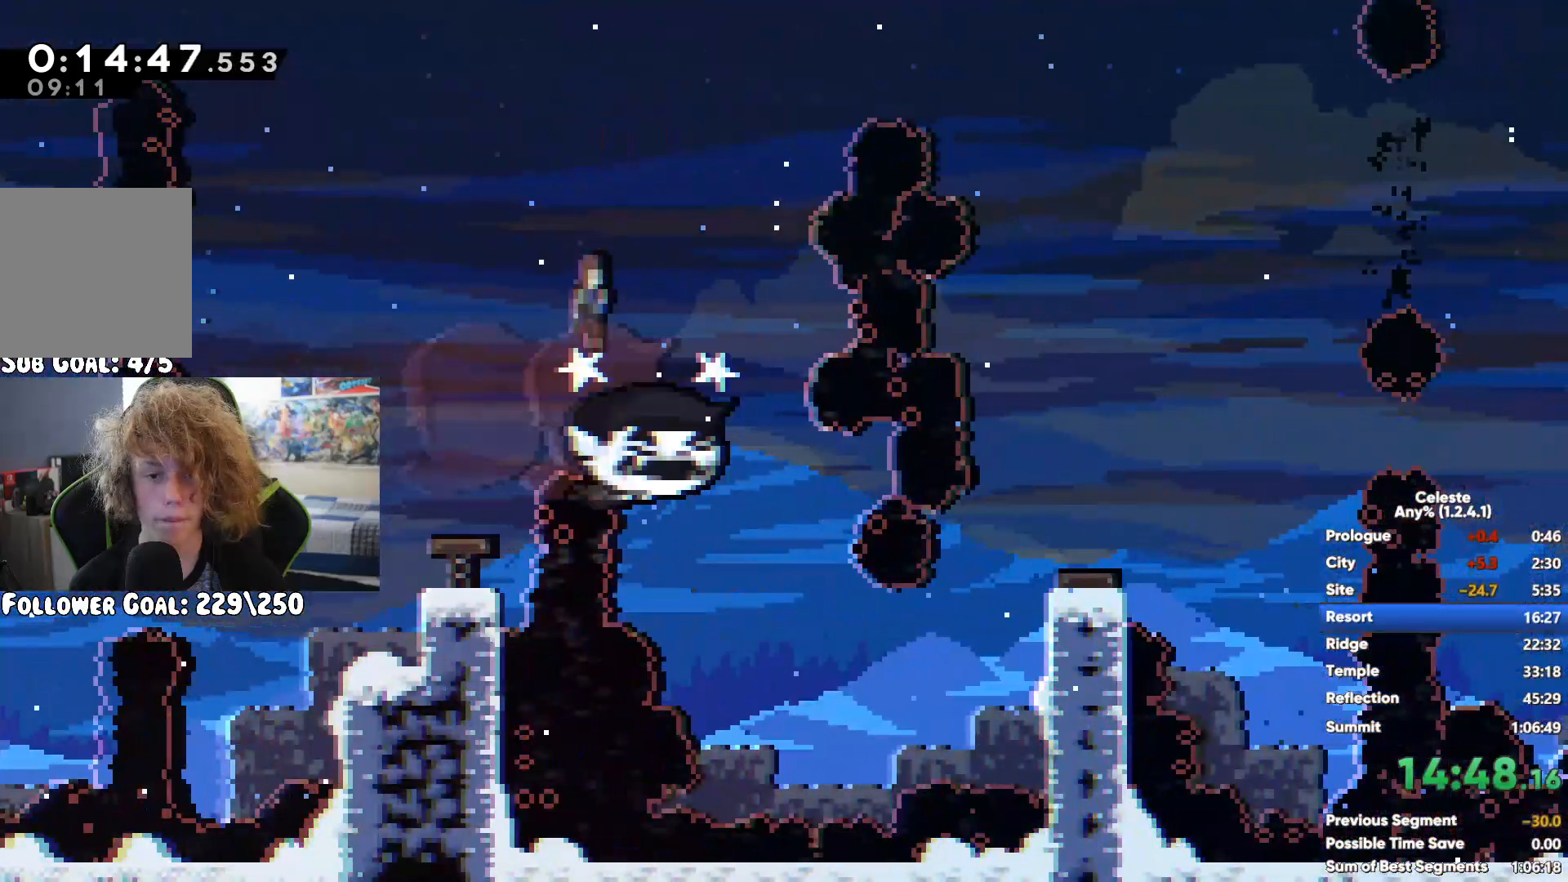
{"buttons": ["R1"], "left_stick": "right", "right_stick": "center", "button_events": [[267, "X", "down"], [400, "X", "up"], [467, "R1", "down"]]}
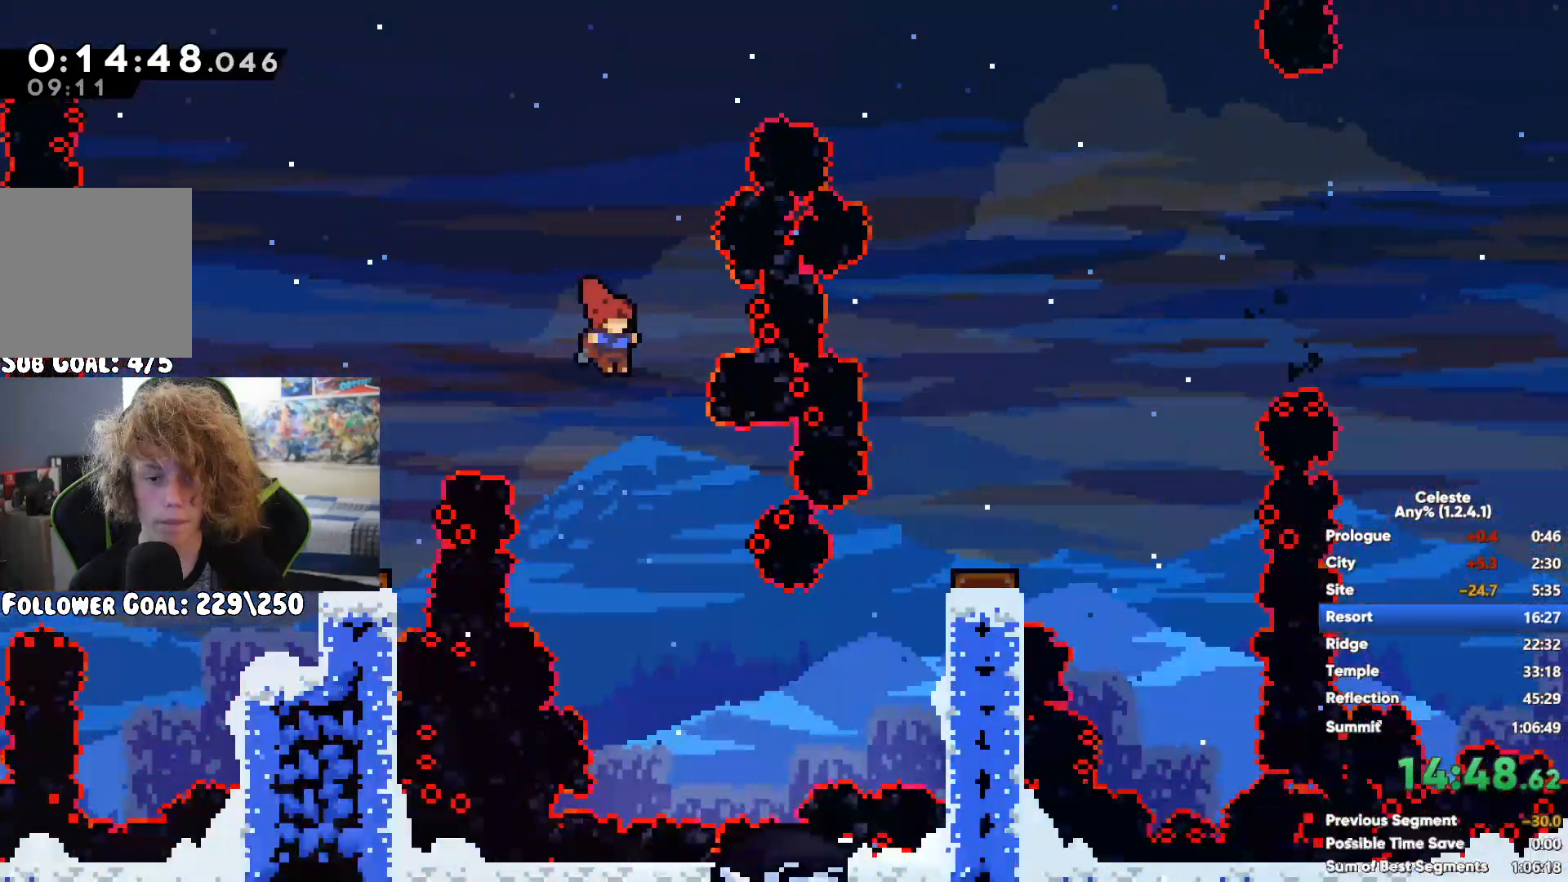
{"buttons": ["R1"], "left_stick": "right", "right_stick": "center", "button_events": [[133, "A", "down"], [250, "A", "up"]]}
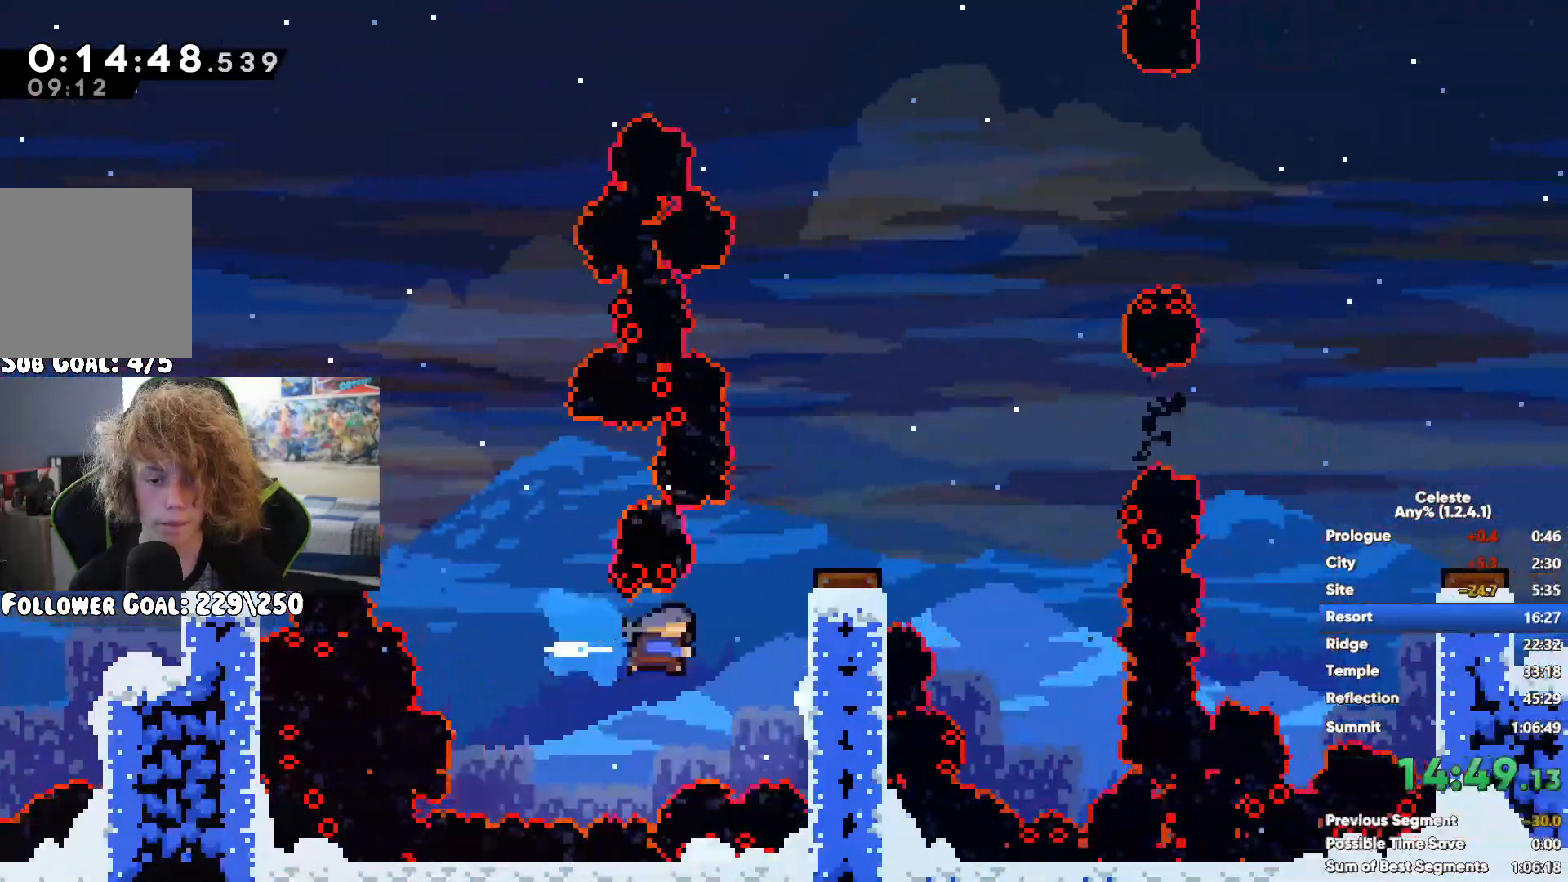
{"buttons": ["R1"], "left_stick": "center", "right_stick": "center", "button_events": []}
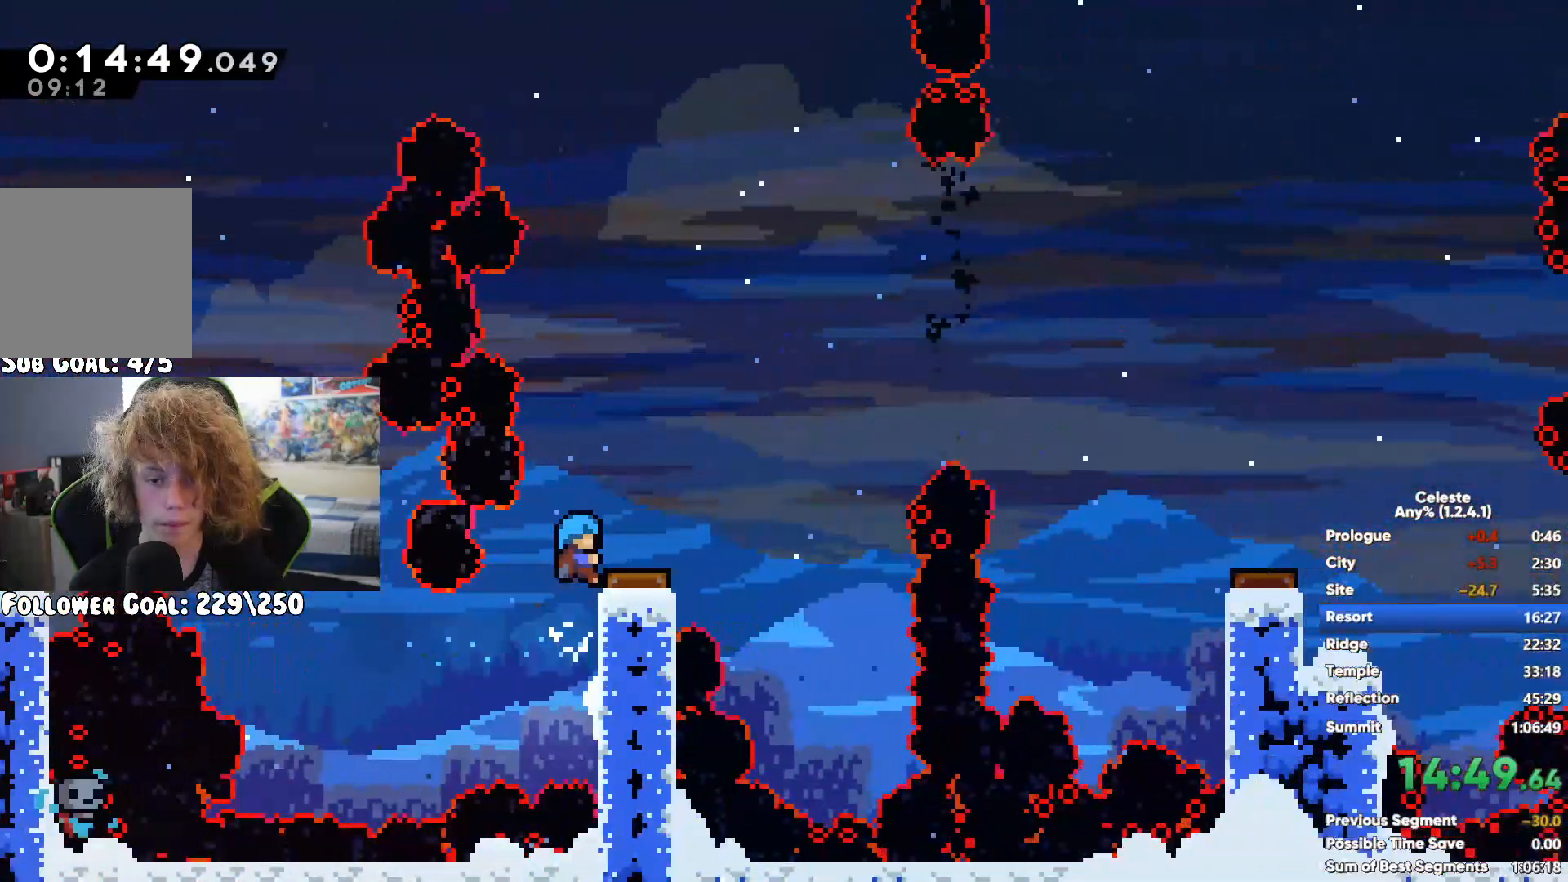
{"buttons": ["X"], "left_stick": "right", "right_stick": "center", "button_events": [[117, "R1", "up"], [417, "X", "down"]]}
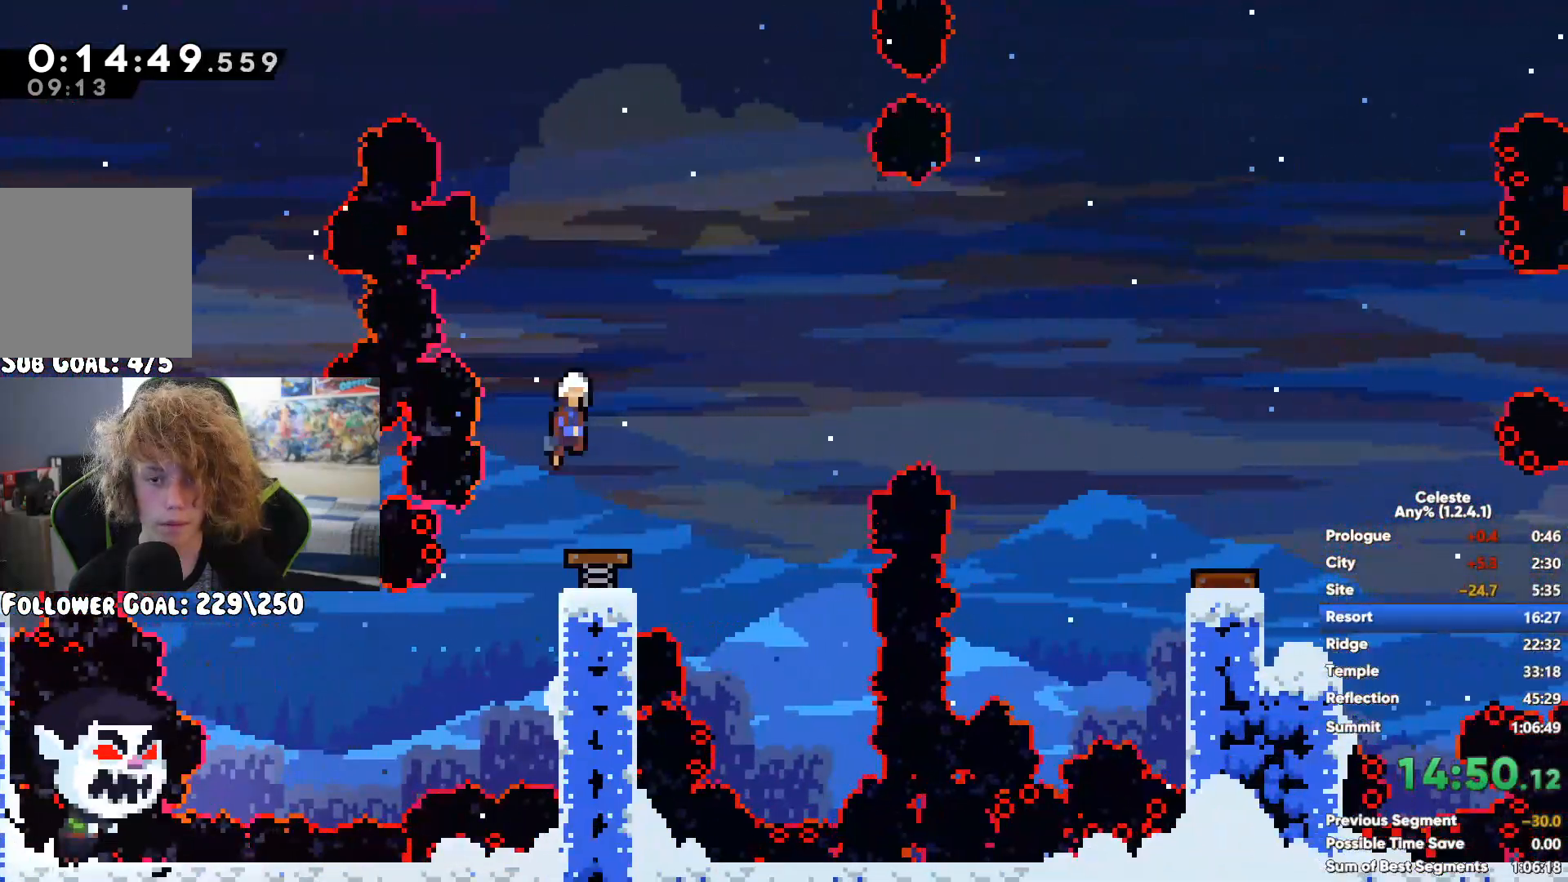
{"buttons": ["R1"], "left_stick": "right", "right_stick": "center", "button_events": [[233, "X", "up"], [500, "R1", "down"]]}